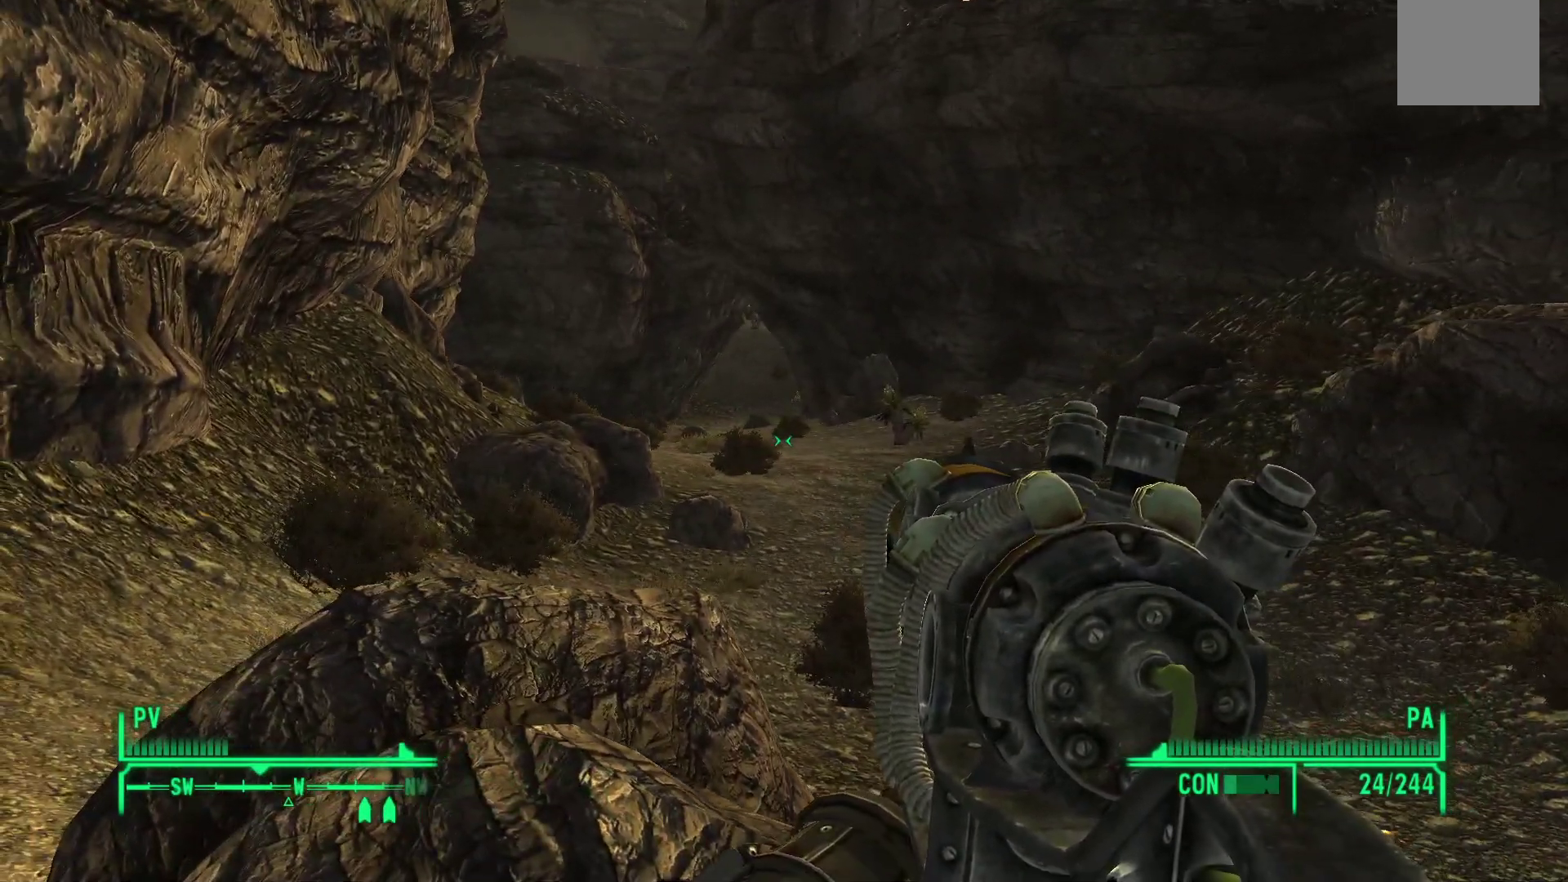
Gameplay with a controller (Xbox layout); each line is a JSON object with the inputs held at the frame after it. "events" lists button and stick changes between this image and that frame as [ms after this image, input, new state], when the widget could be followed in between.
{"buttons": [], "left_stick": "center", "right_stick": "center", "events": []}
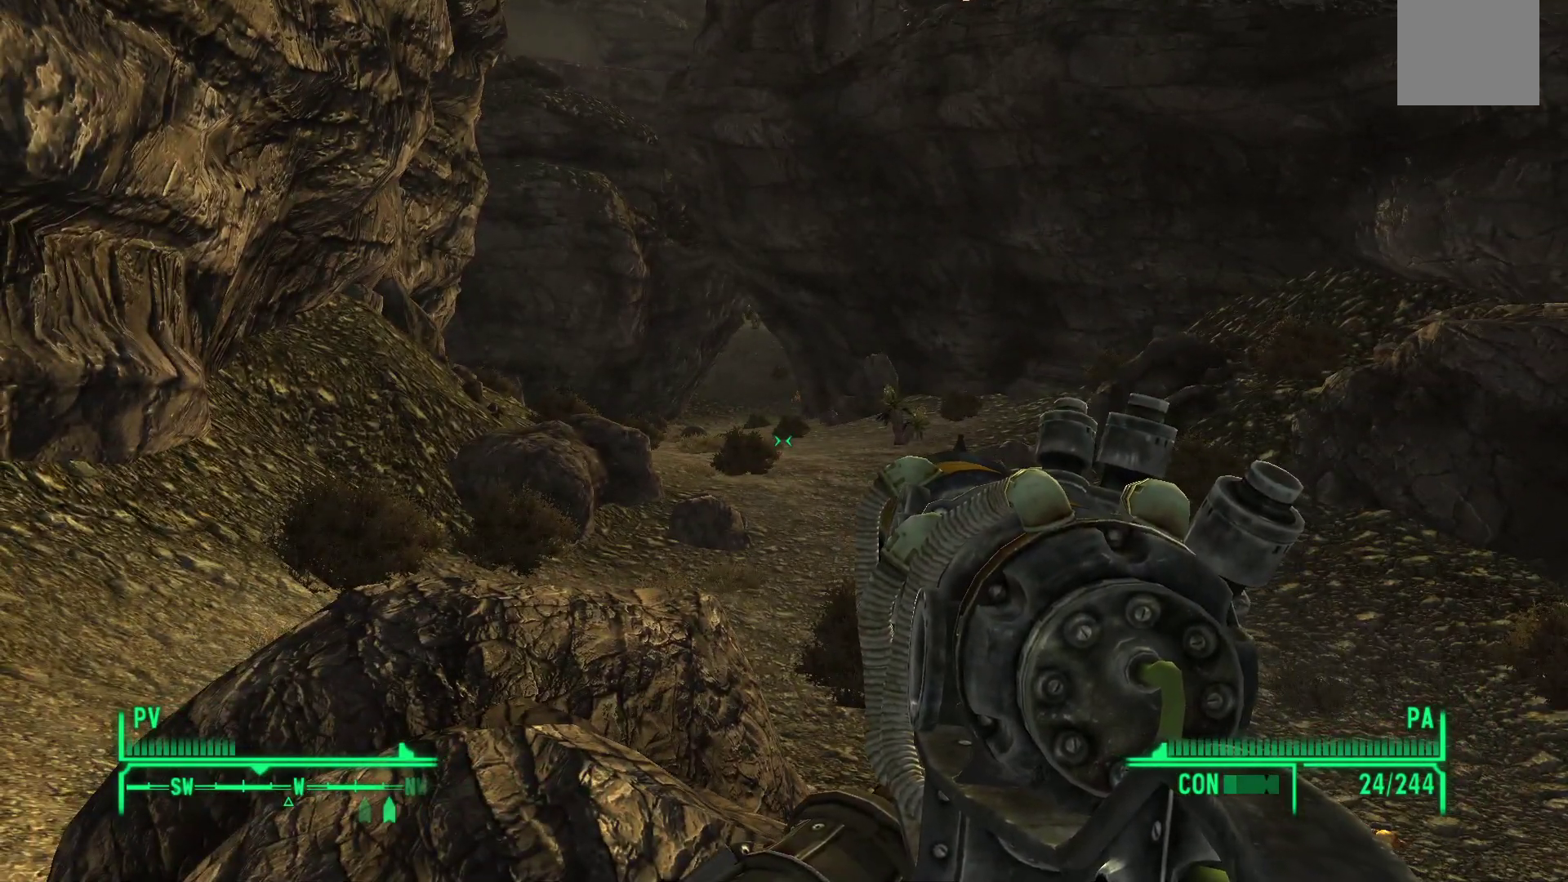
{"buttons": [], "left_stick": "center", "right_stick": "center", "events": []}
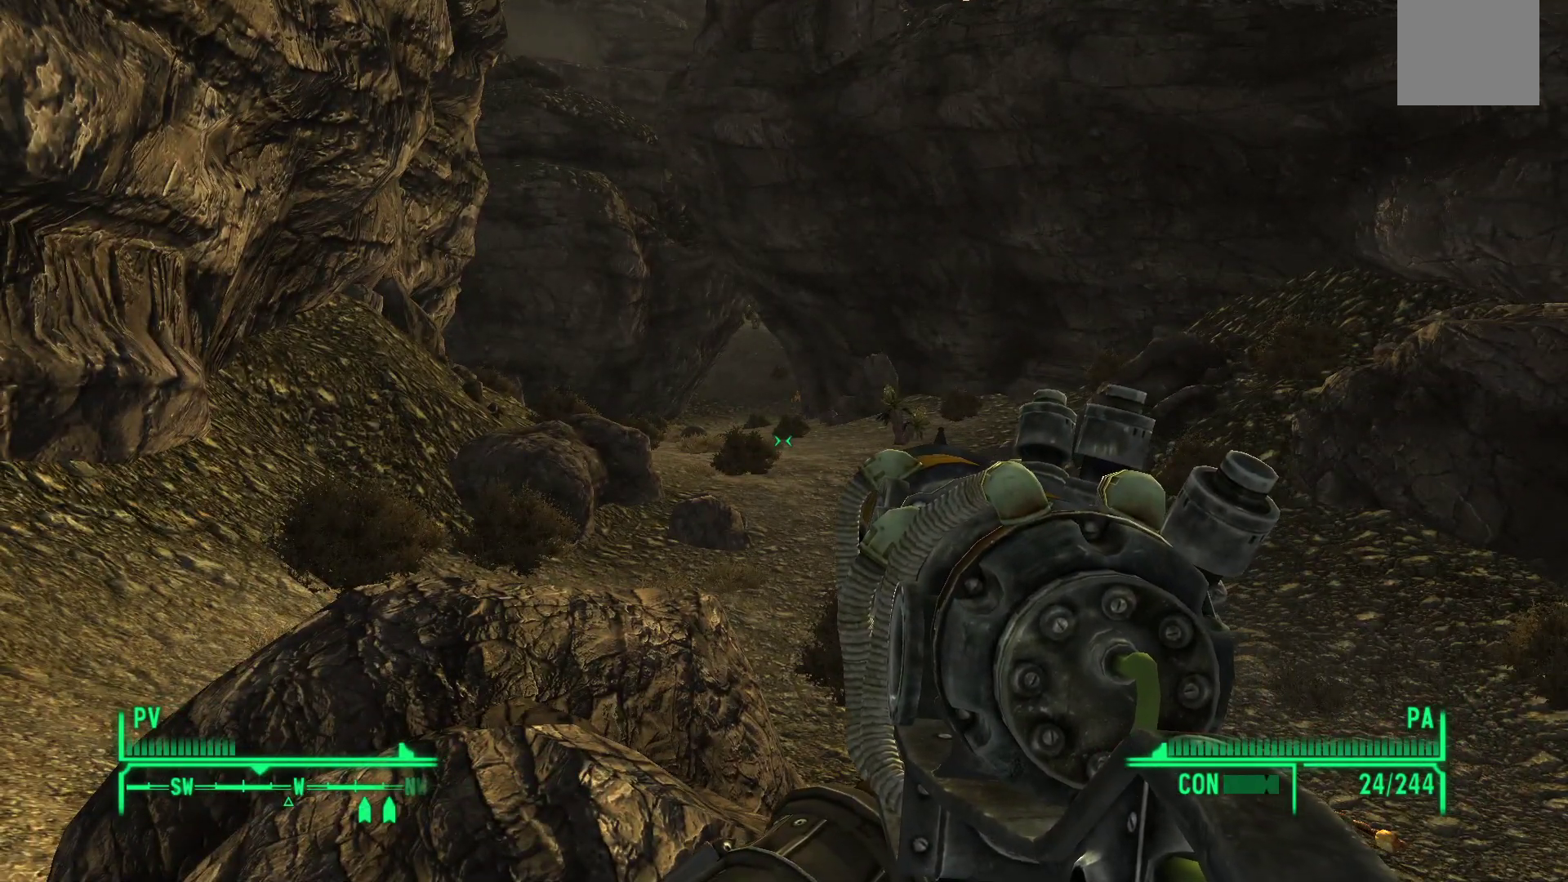
{"buttons": [], "left_stick": "center", "right_stick": "center", "events": []}
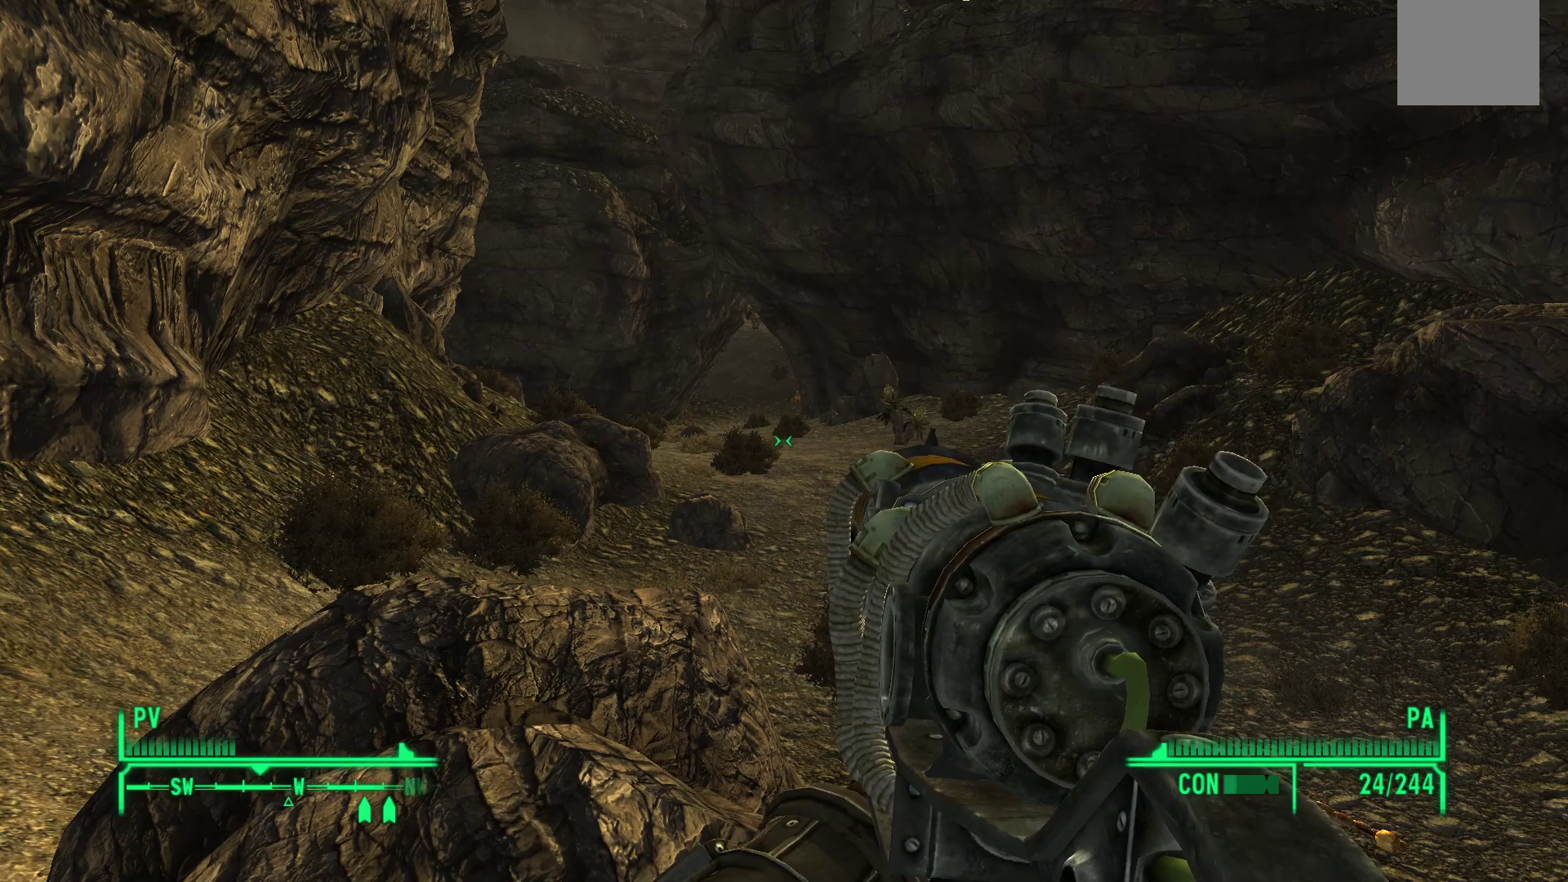
{"buttons": [], "left_stick": "center", "right_stick": "center", "events": []}
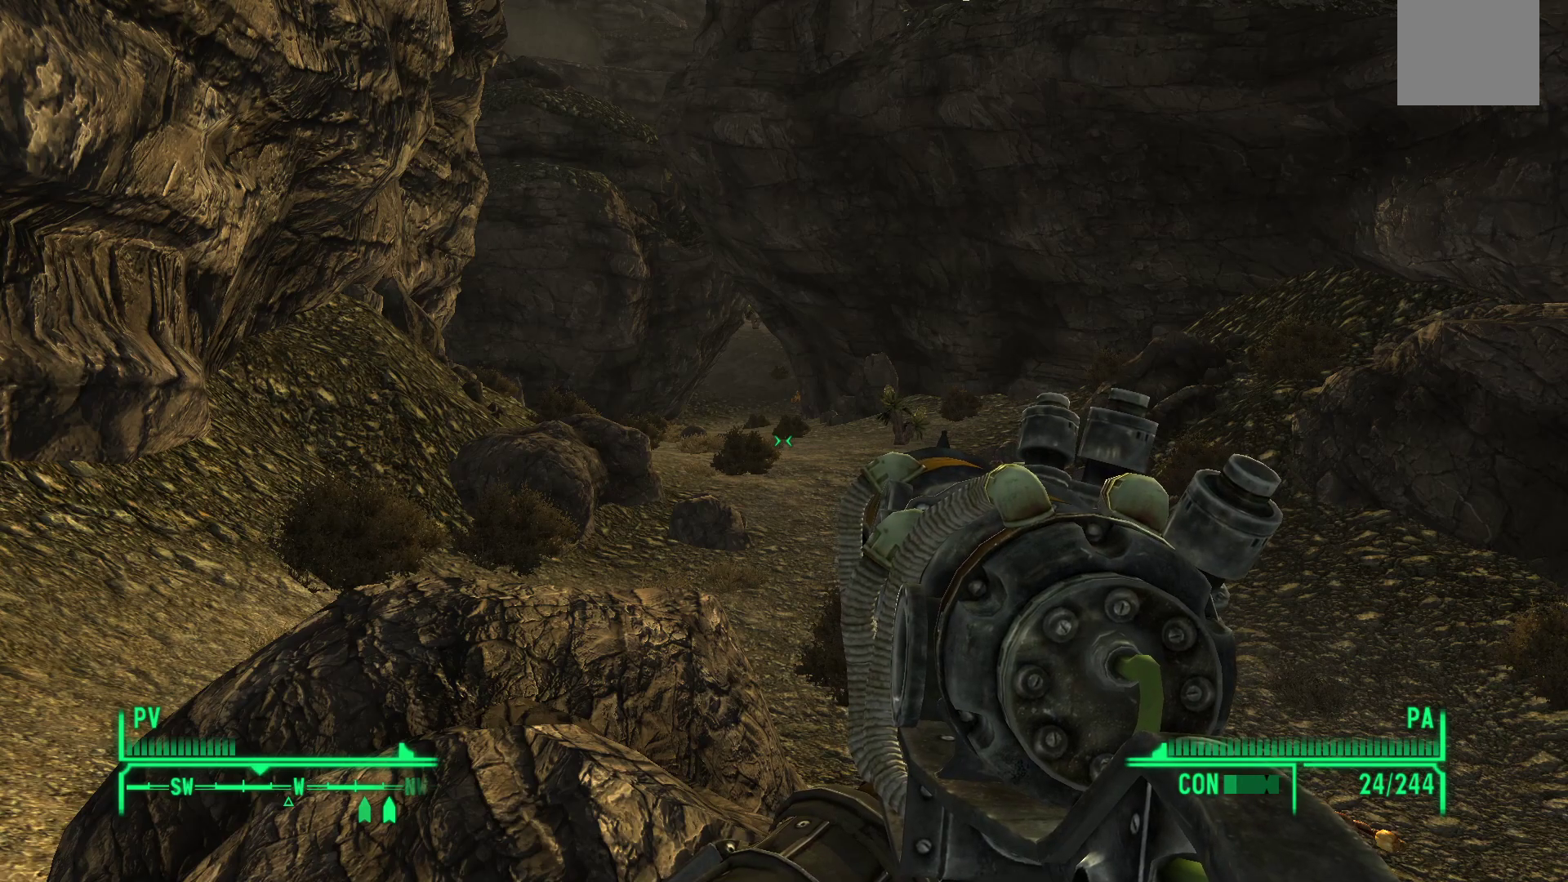
{"buttons": [], "left_stick": "center", "right_stick": "center", "events": []}
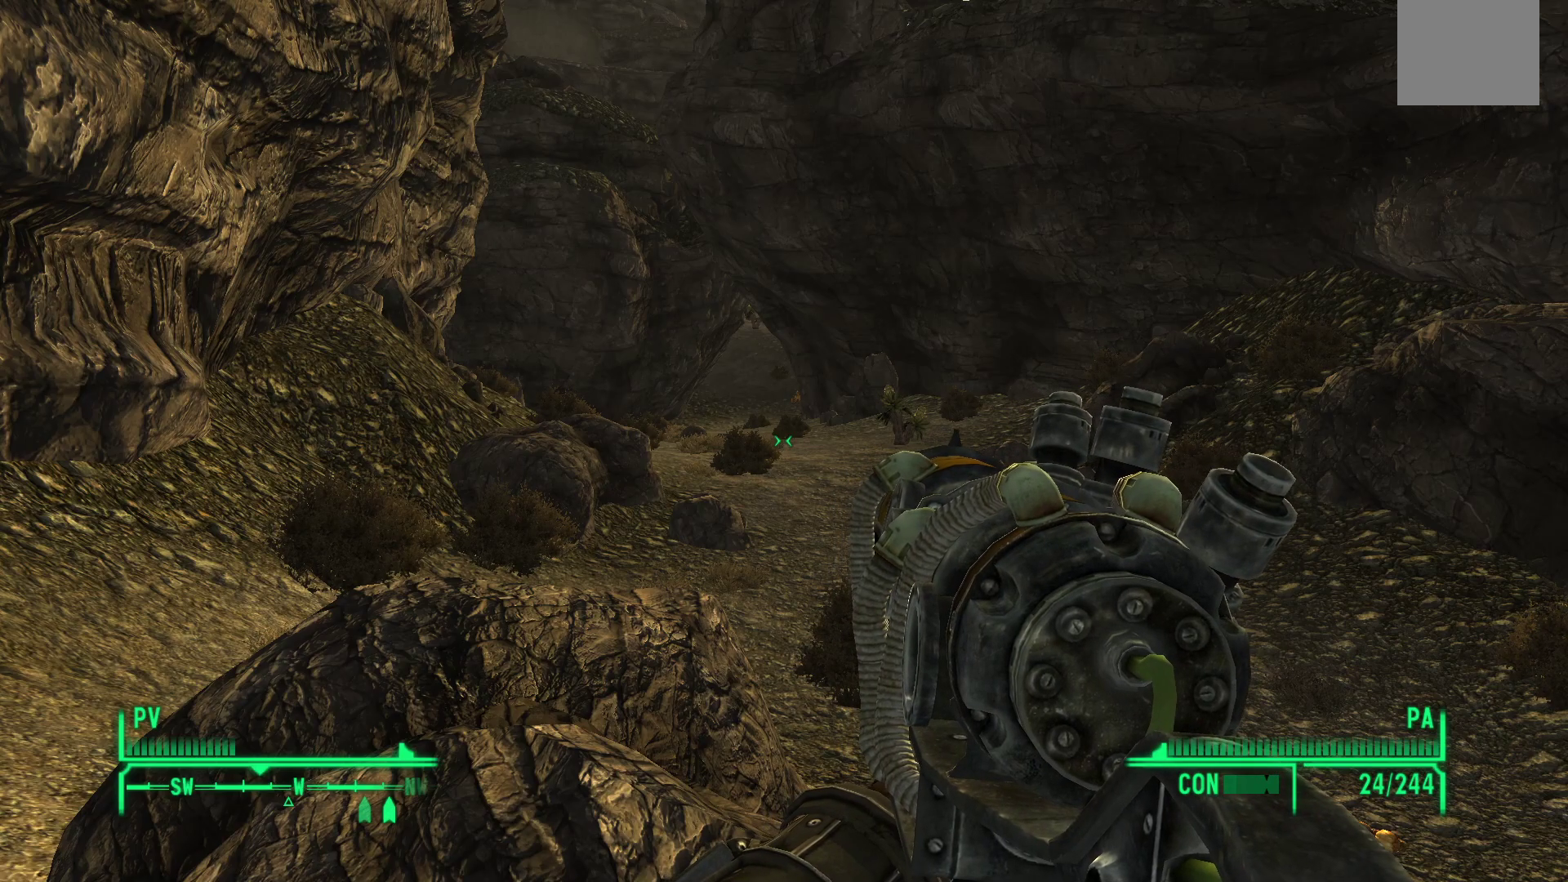
{"buttons": [], "left_stick": "center", "right_stick": "center", "events": []}
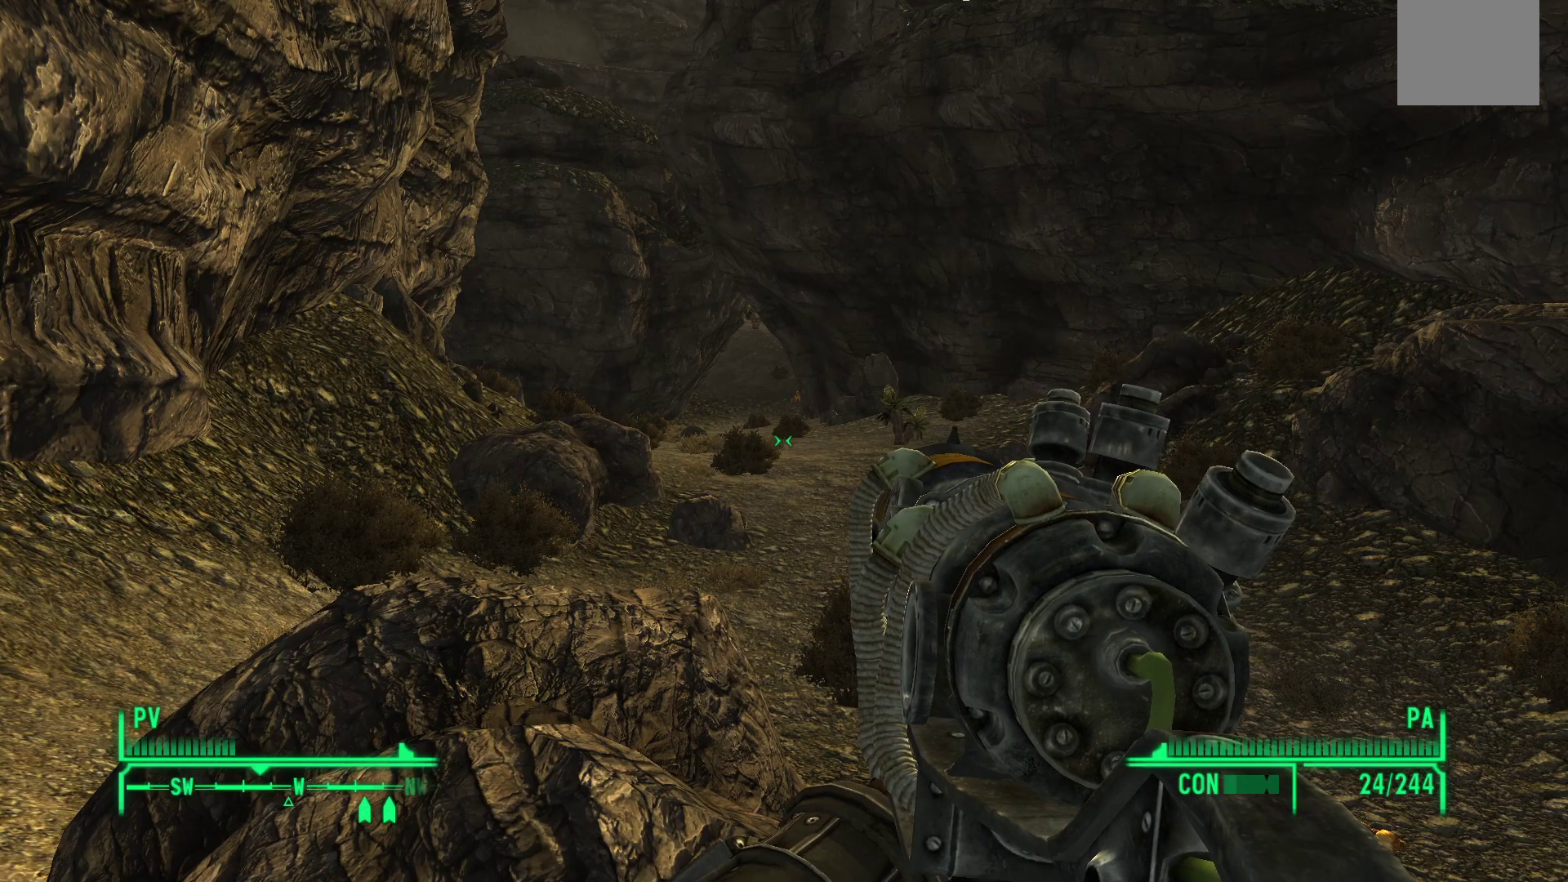
{"buttons": [], "left_stick": "center", "right_stick": "center", "events": []}
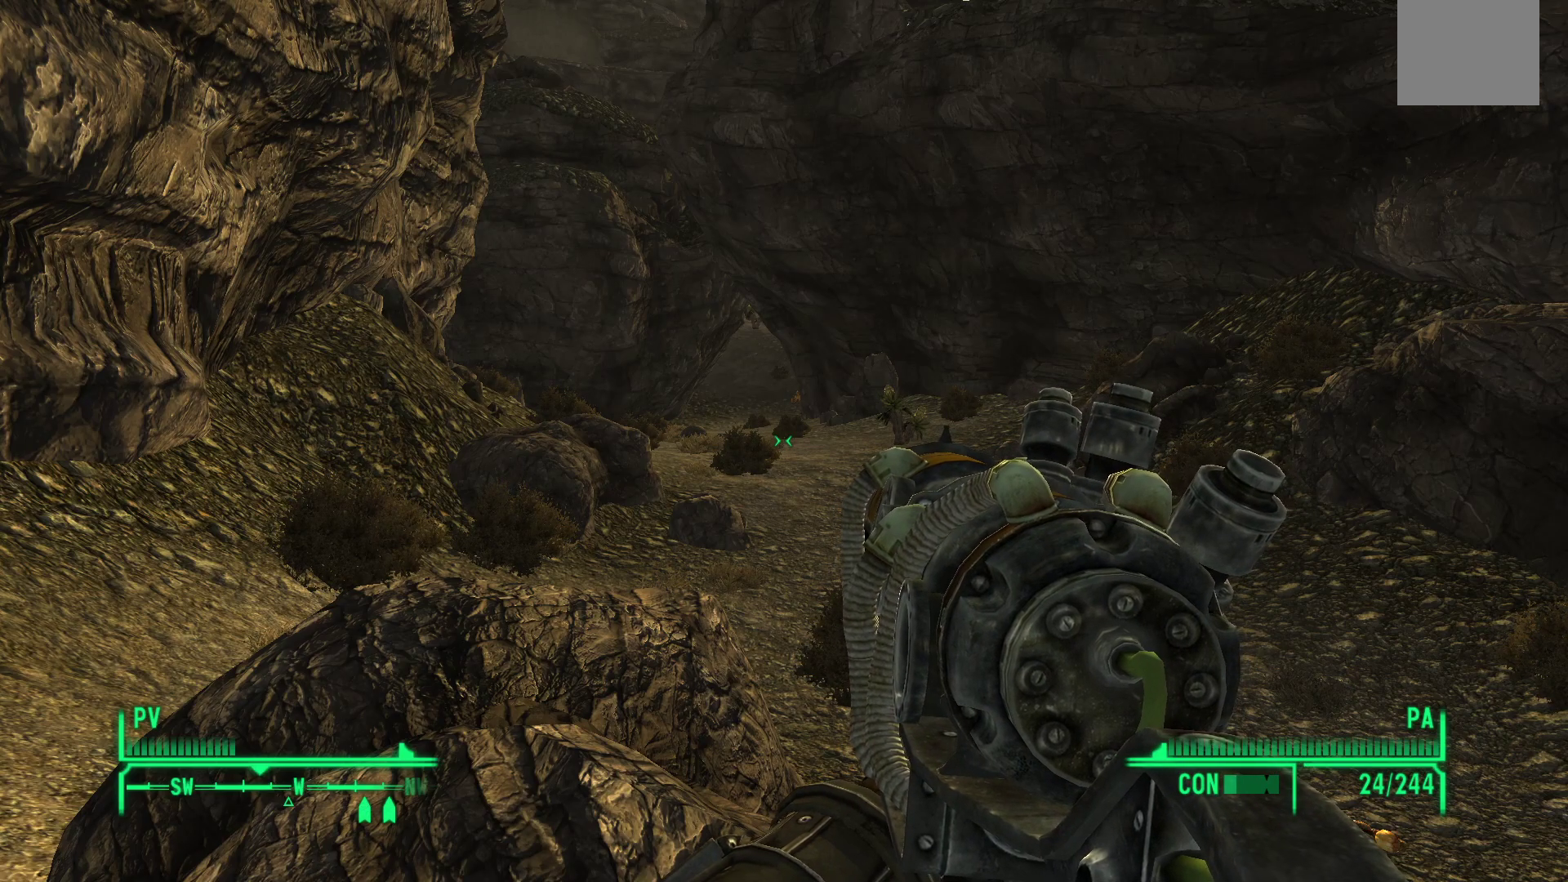
{"buttons": [], "left_stick": "left", "right_stick": "center", "events": [[150, "left_stick", "left"]]}
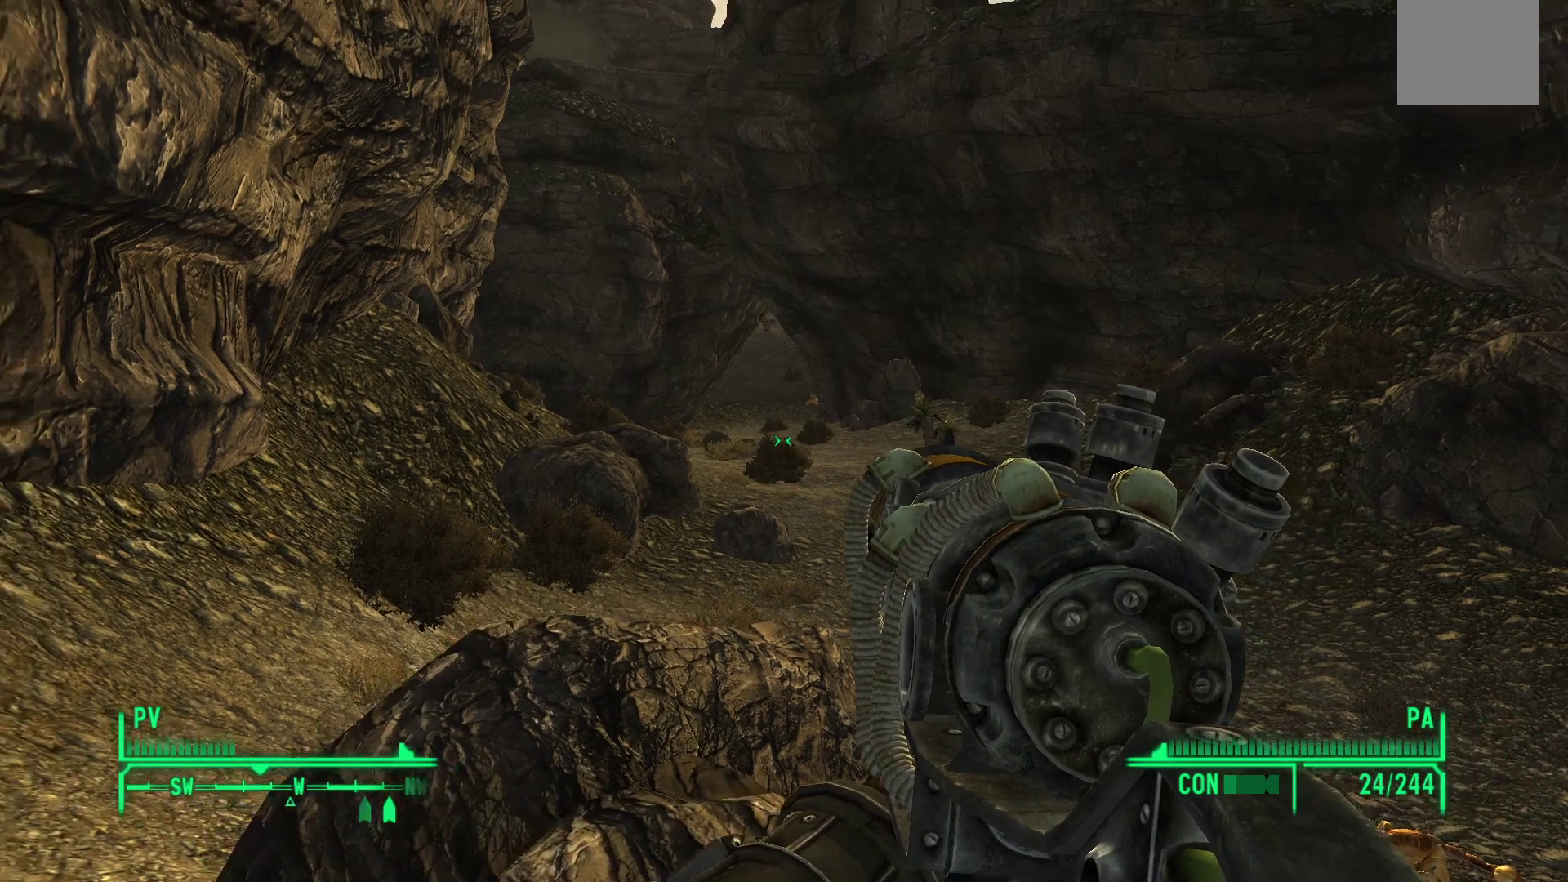
{"buttons": [], "left_stick": "up-left", "right_stick": "center", "events": [[350, "left_stick", "up-left"]]}
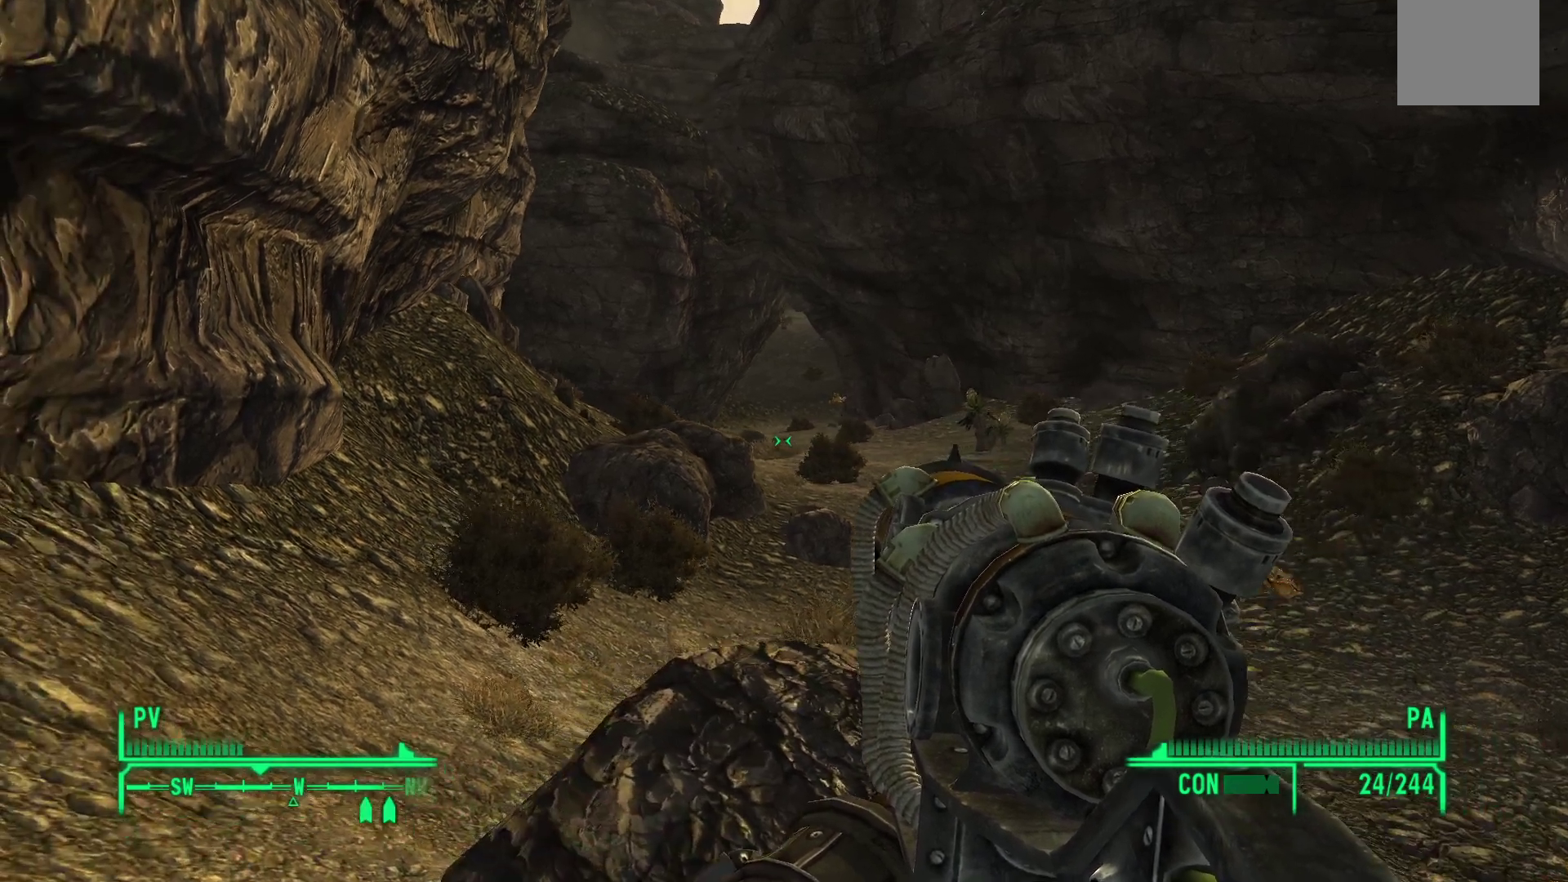
{"buttons": [], "left_stick": "up-left", "right_stick": "up-right", "events": [[217, "right_stick", "right"], [500, "right_stick", "up-right"]]}
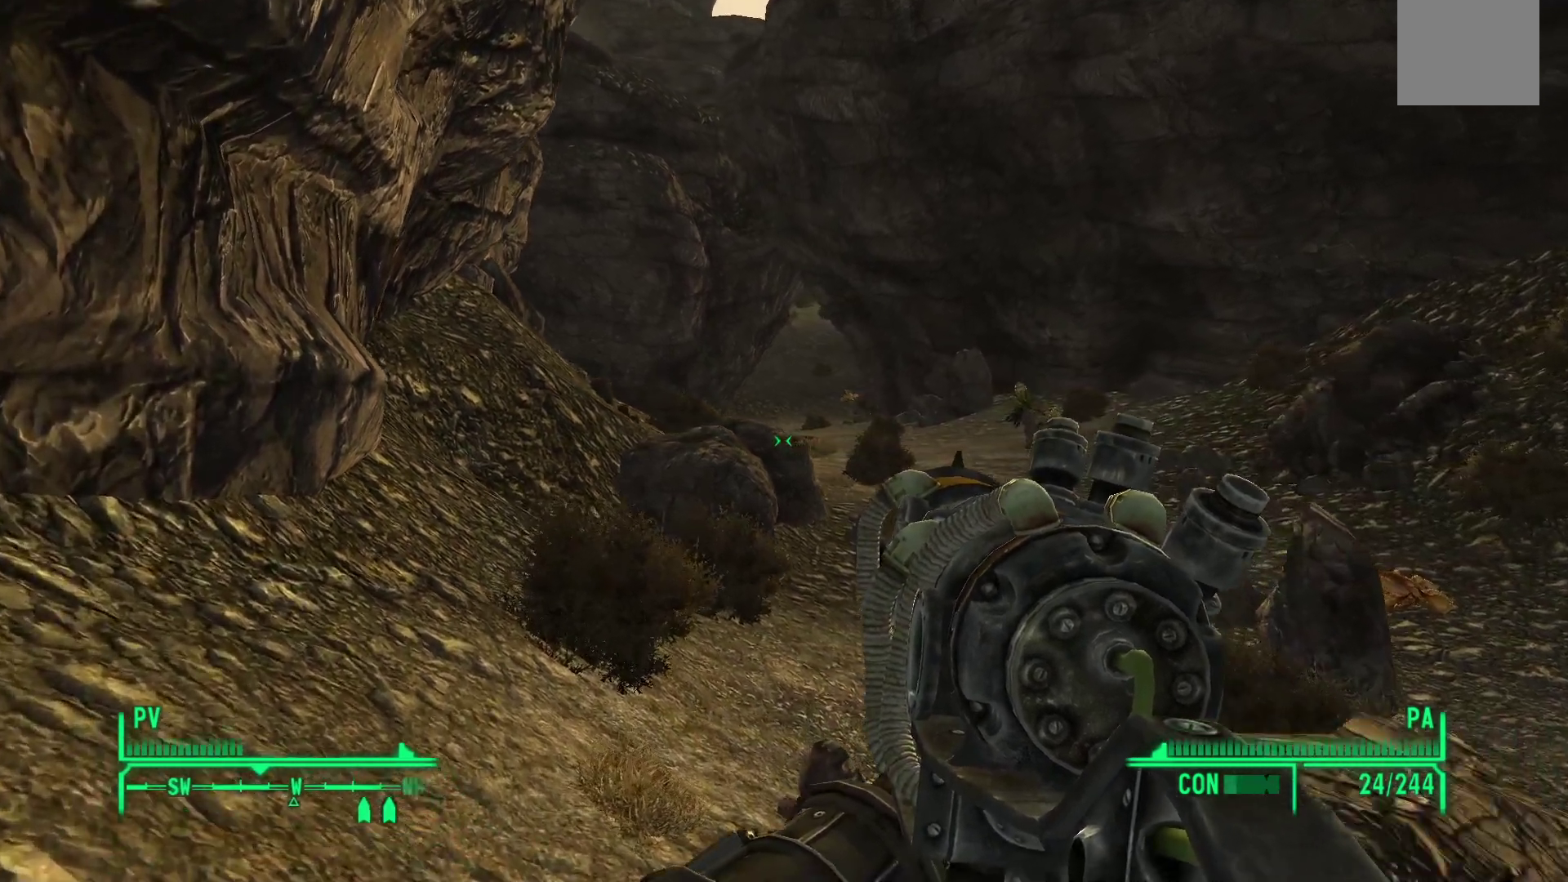
{"buttons": [], "left_stick": "up-left", "right_stick": "center", "events": [[483, "right_stick", "center"]]}
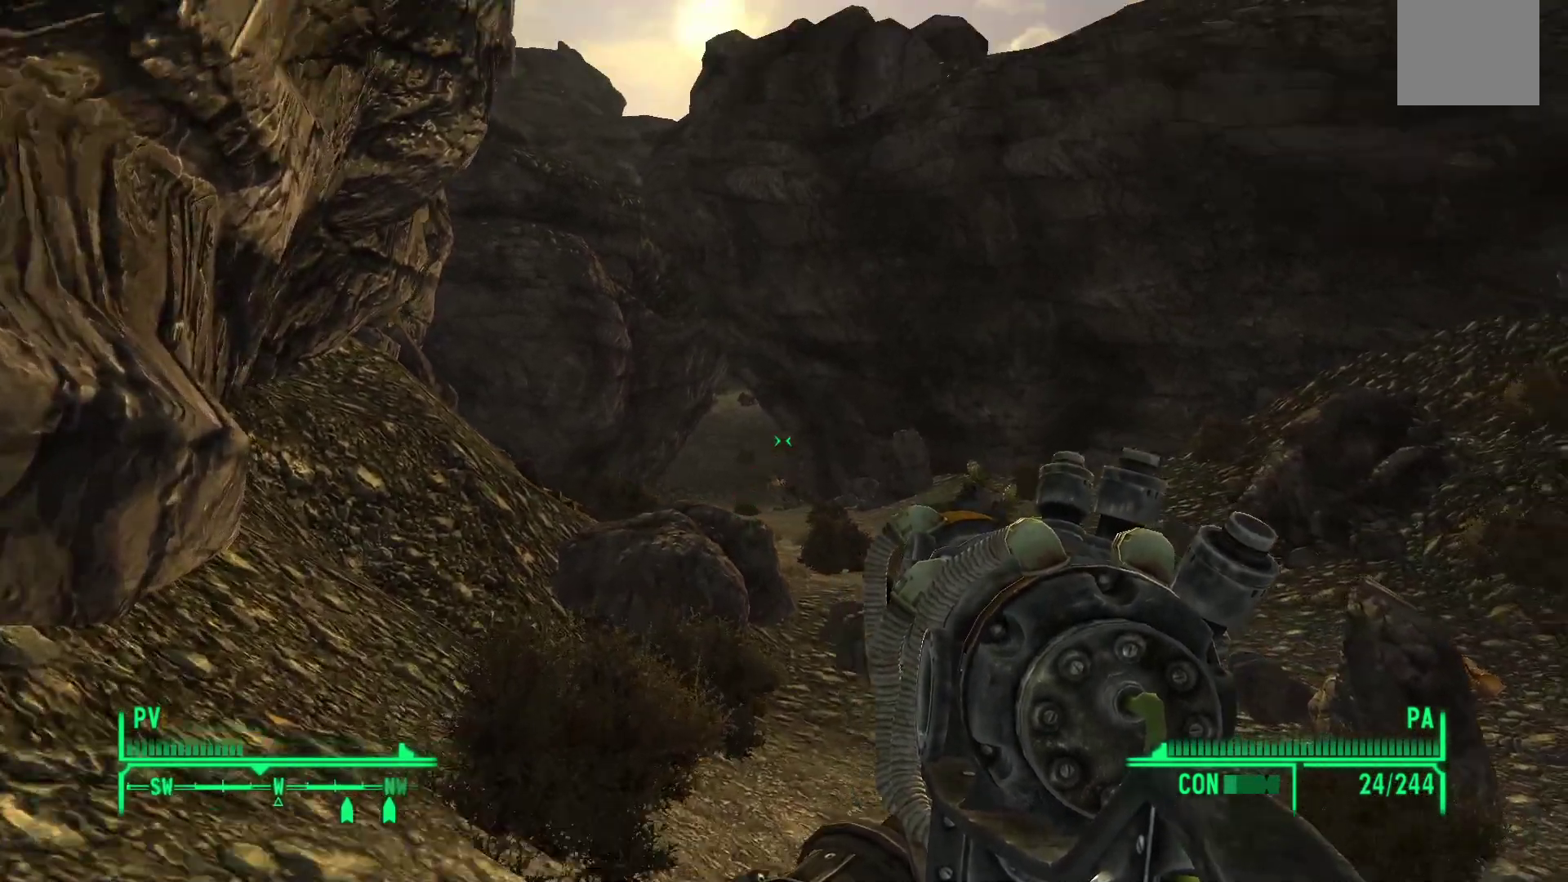
{"buttons": [], "left_stick": "up-left", "right_stick": "center", "events": []}
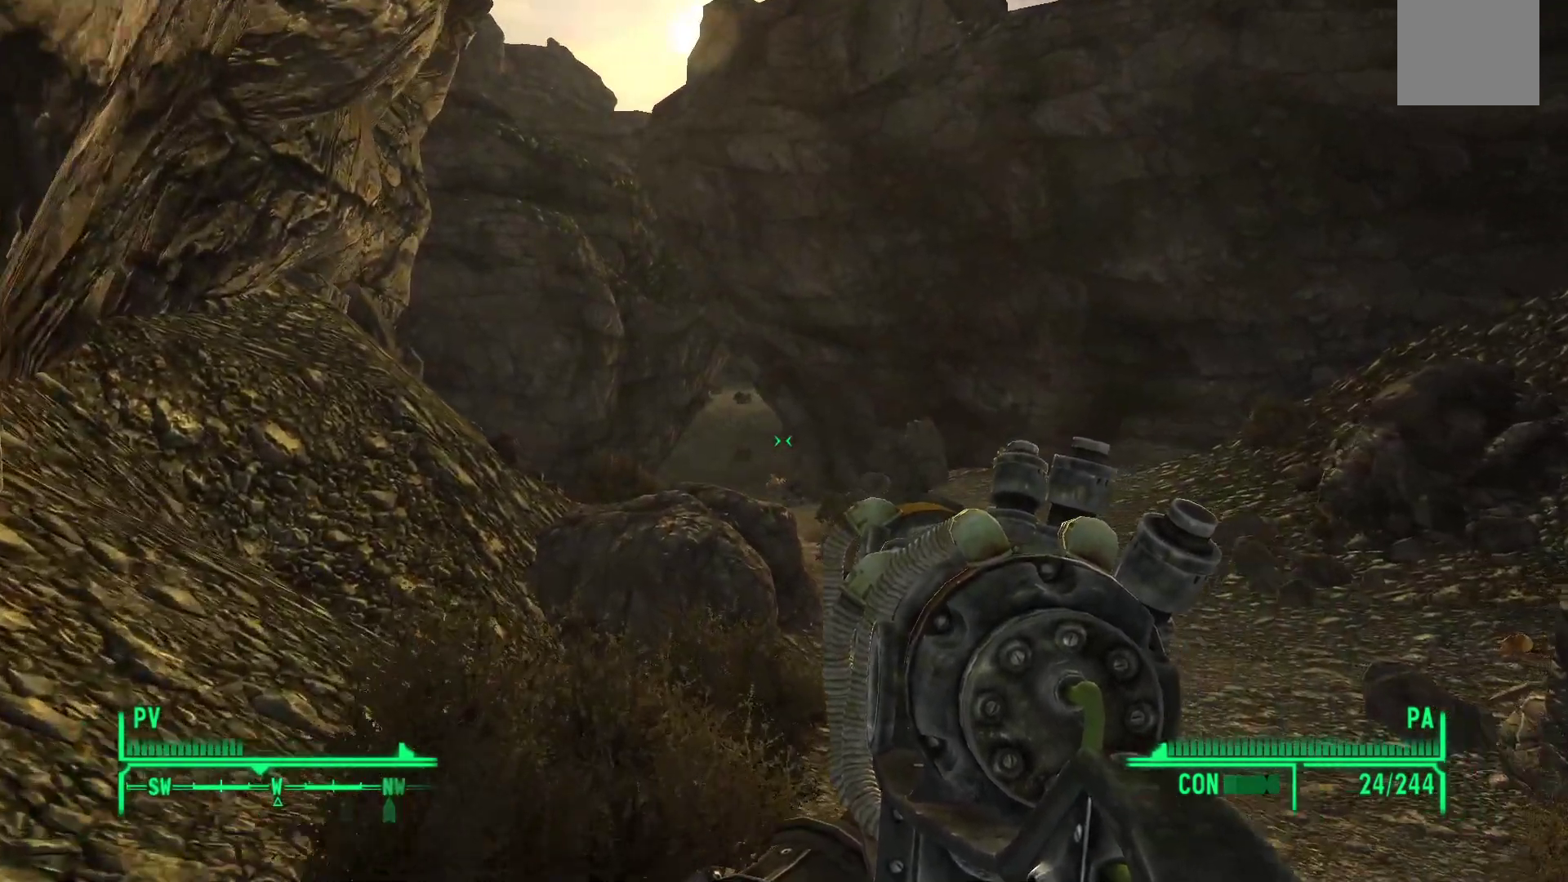
{"buttons": [], "left_stick": "up-left", "right_stick": "right", "events": [[300, "right_stick", "right"]]}
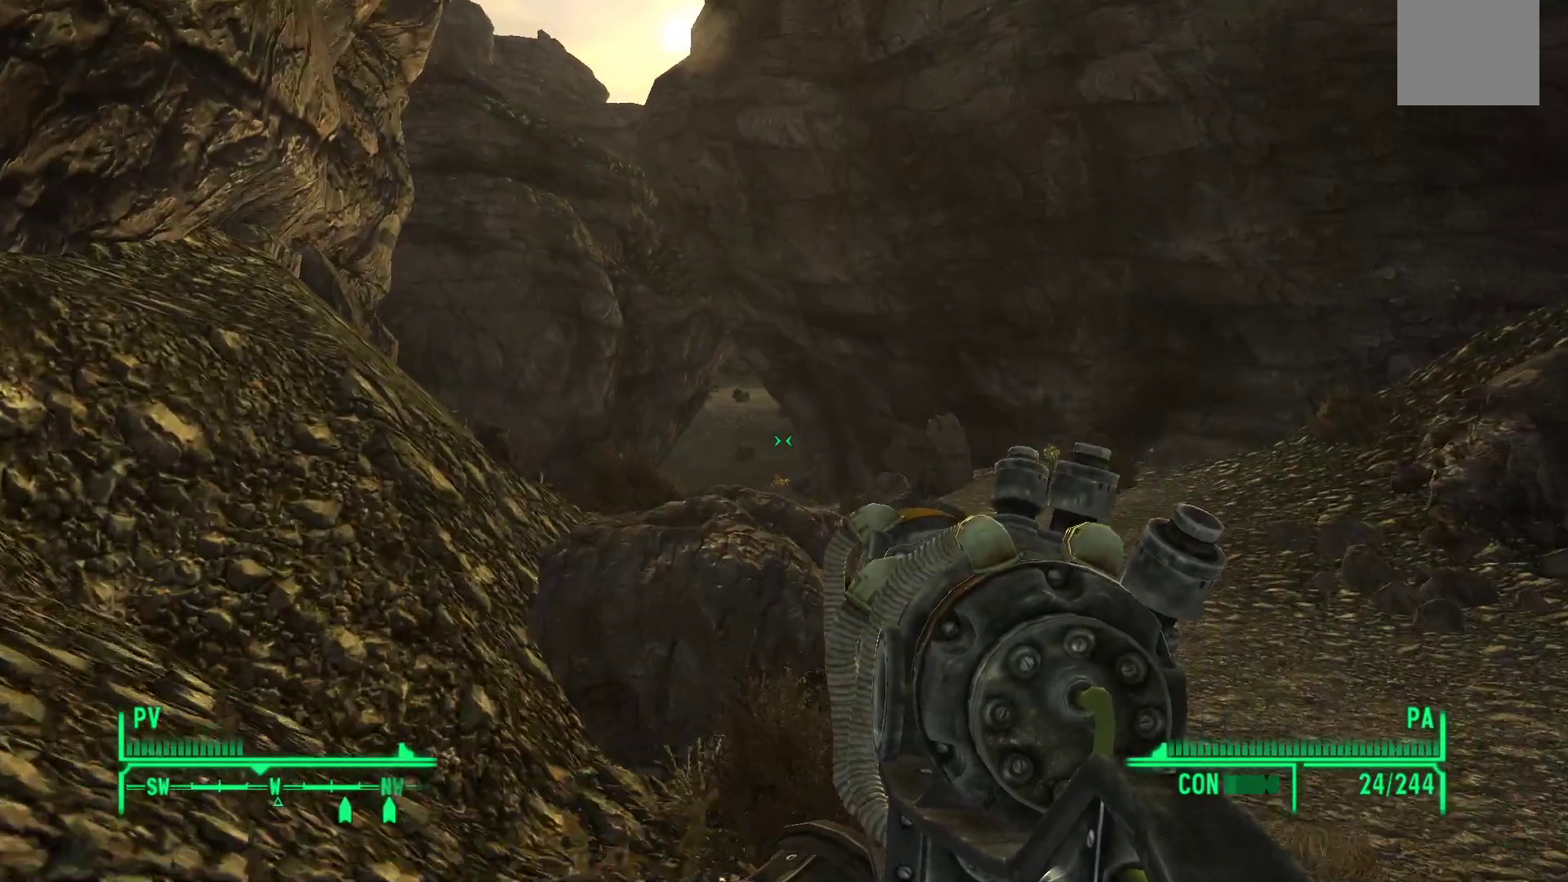
{"buttons": [], "left_stick": "center", "right_stick": "center", "events": [[383, "left_stick", "center"], [383, "right_stick", "center"]]}
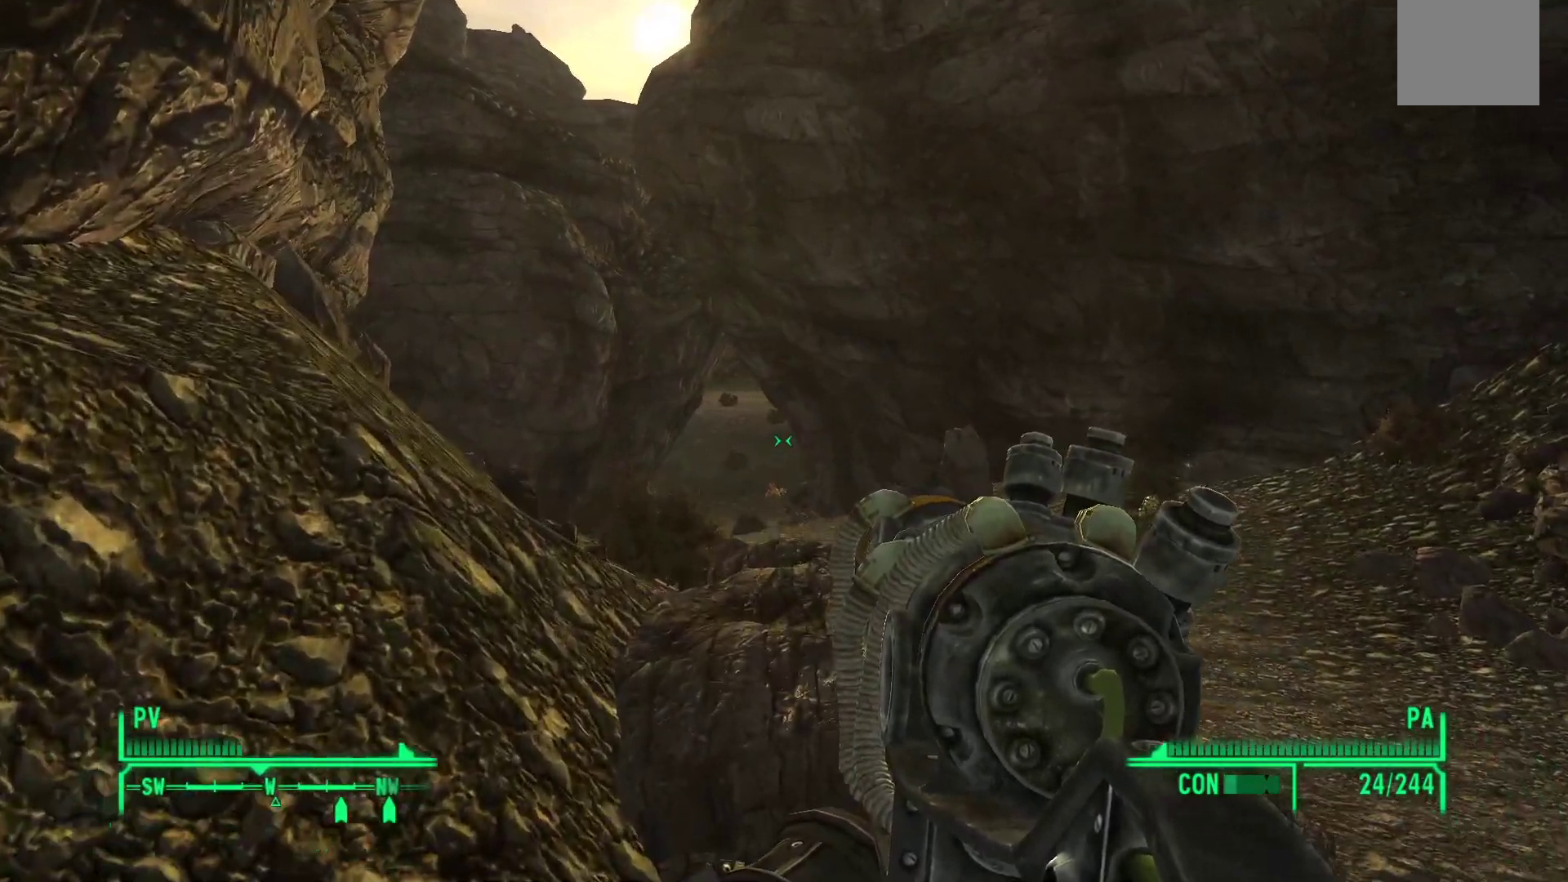
{"buttons": [], "left_stick": "center", "right_stick": "center", "events": []}
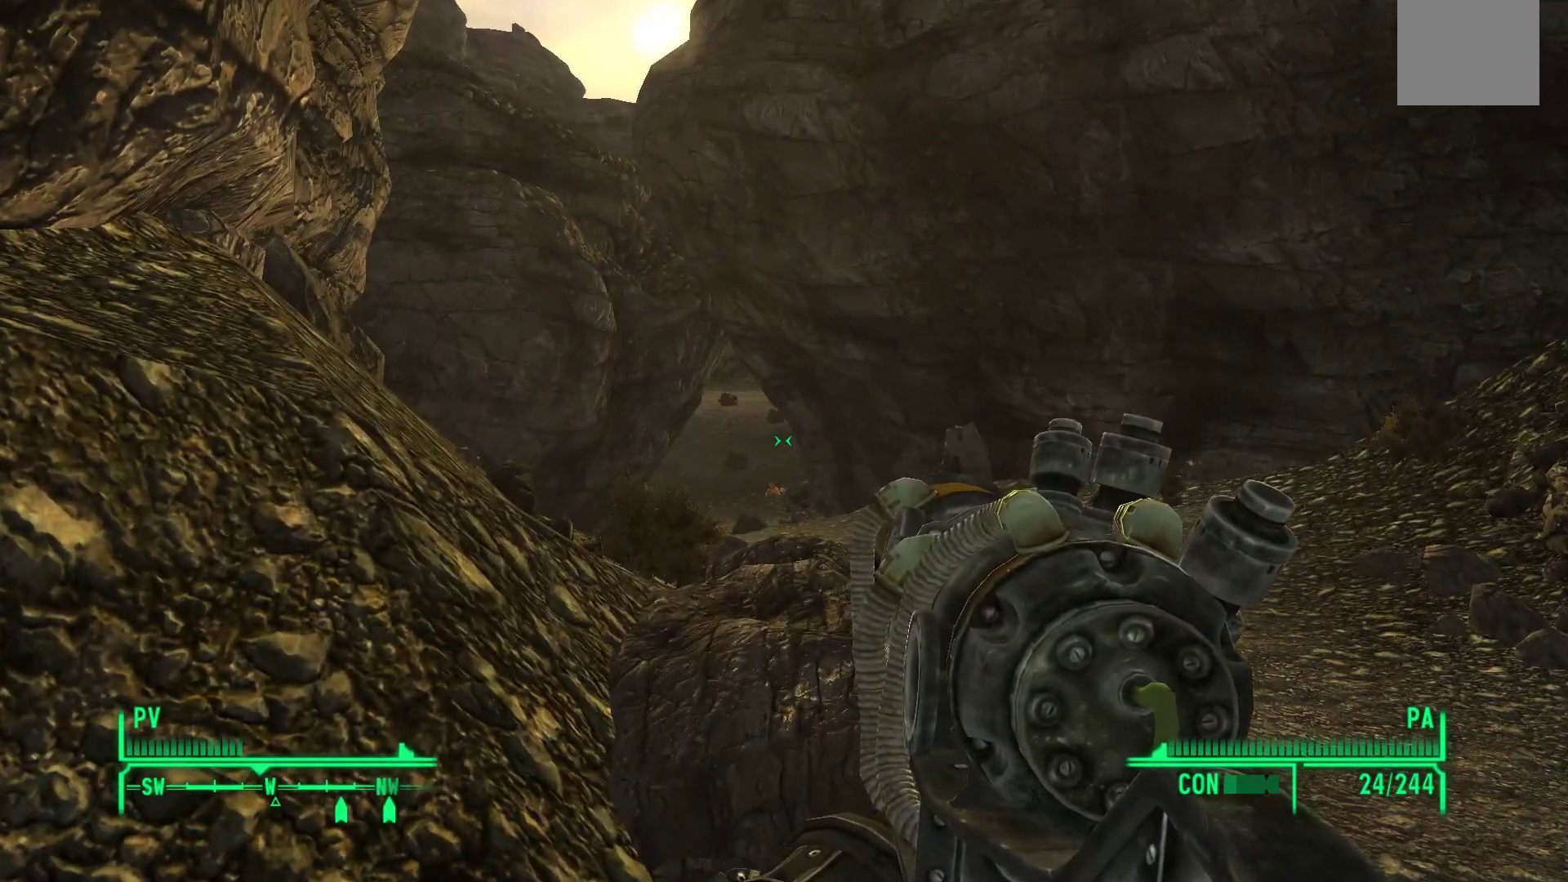
{"buttons": [], "left_stick": "center", "right_stick": "center", "events": [[150, "left_stick", "up-left"], [400, "left_stick", "center"]]}
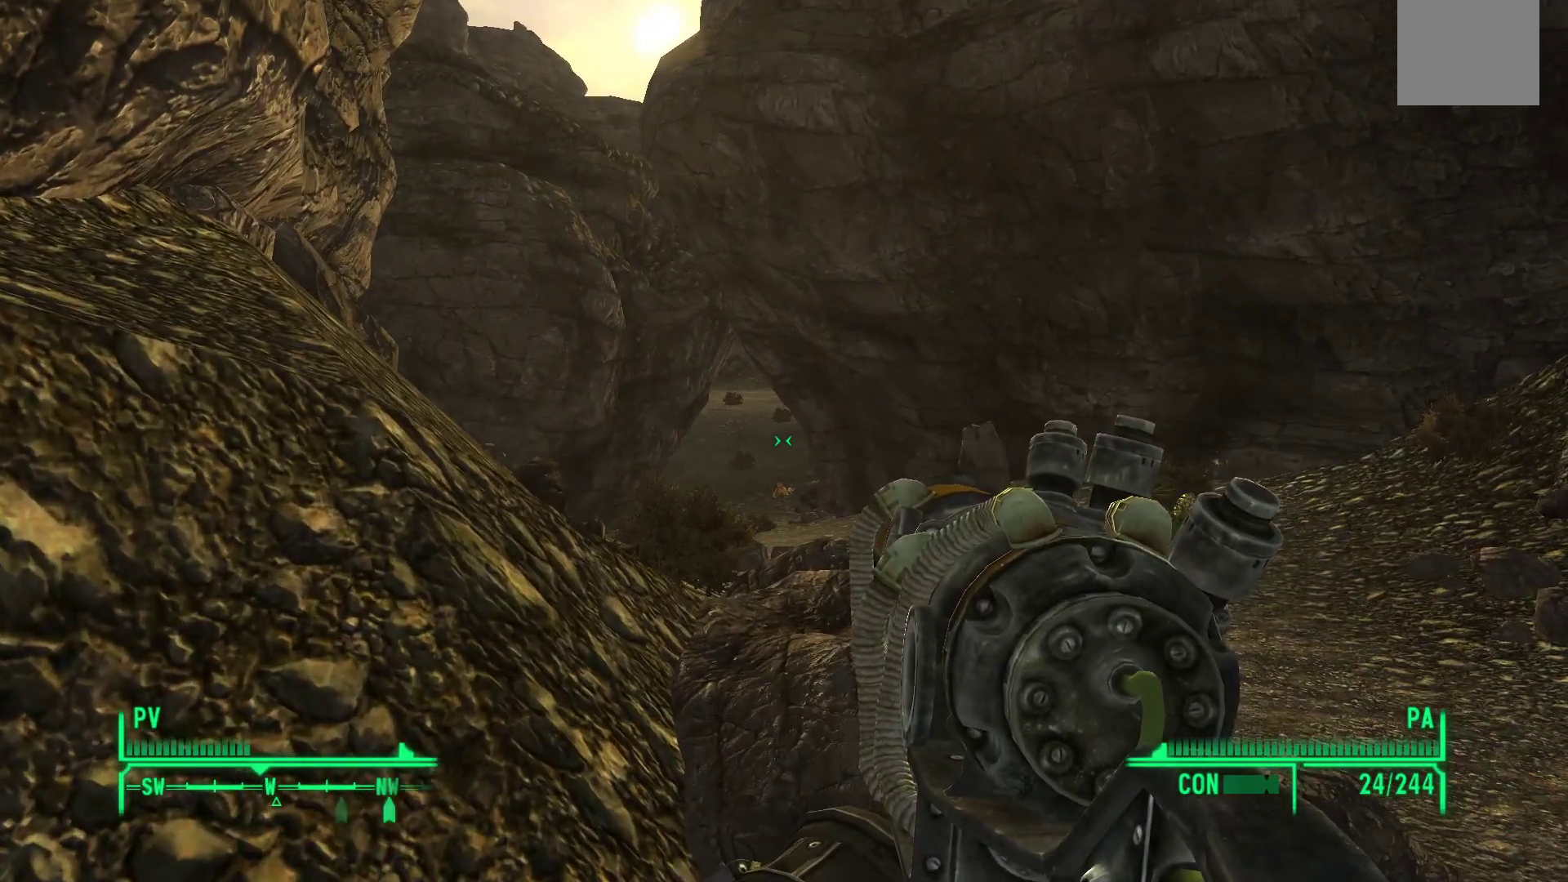
{"buttons": [], "left_stick": "center", "right_stick": "center", "events": []}
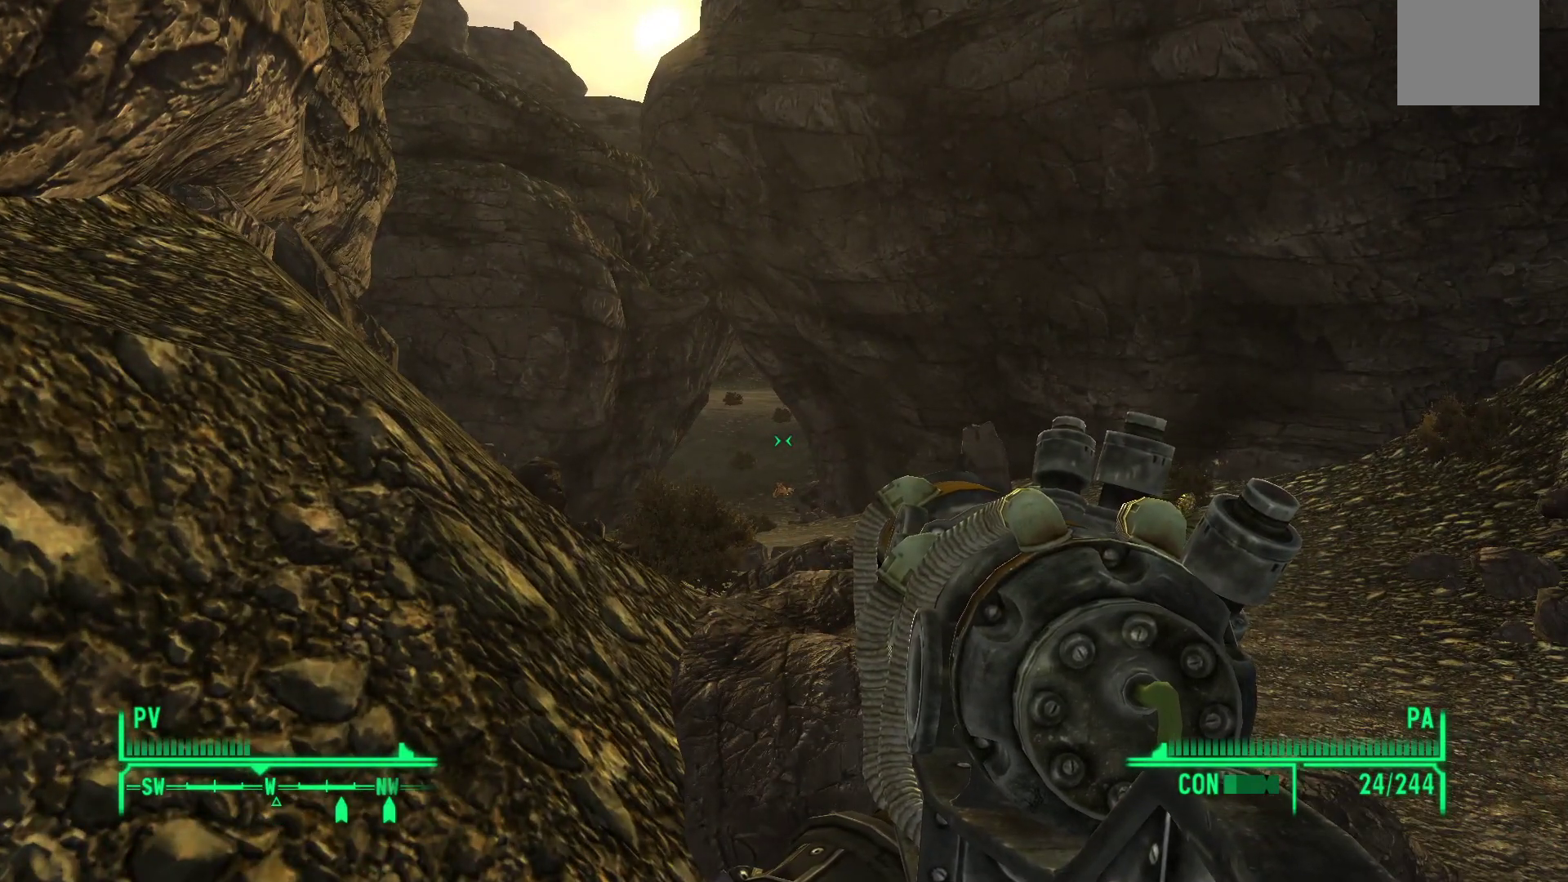
{"buttons": [], "left_stick": "center", "right_stick": "center", "events": []}
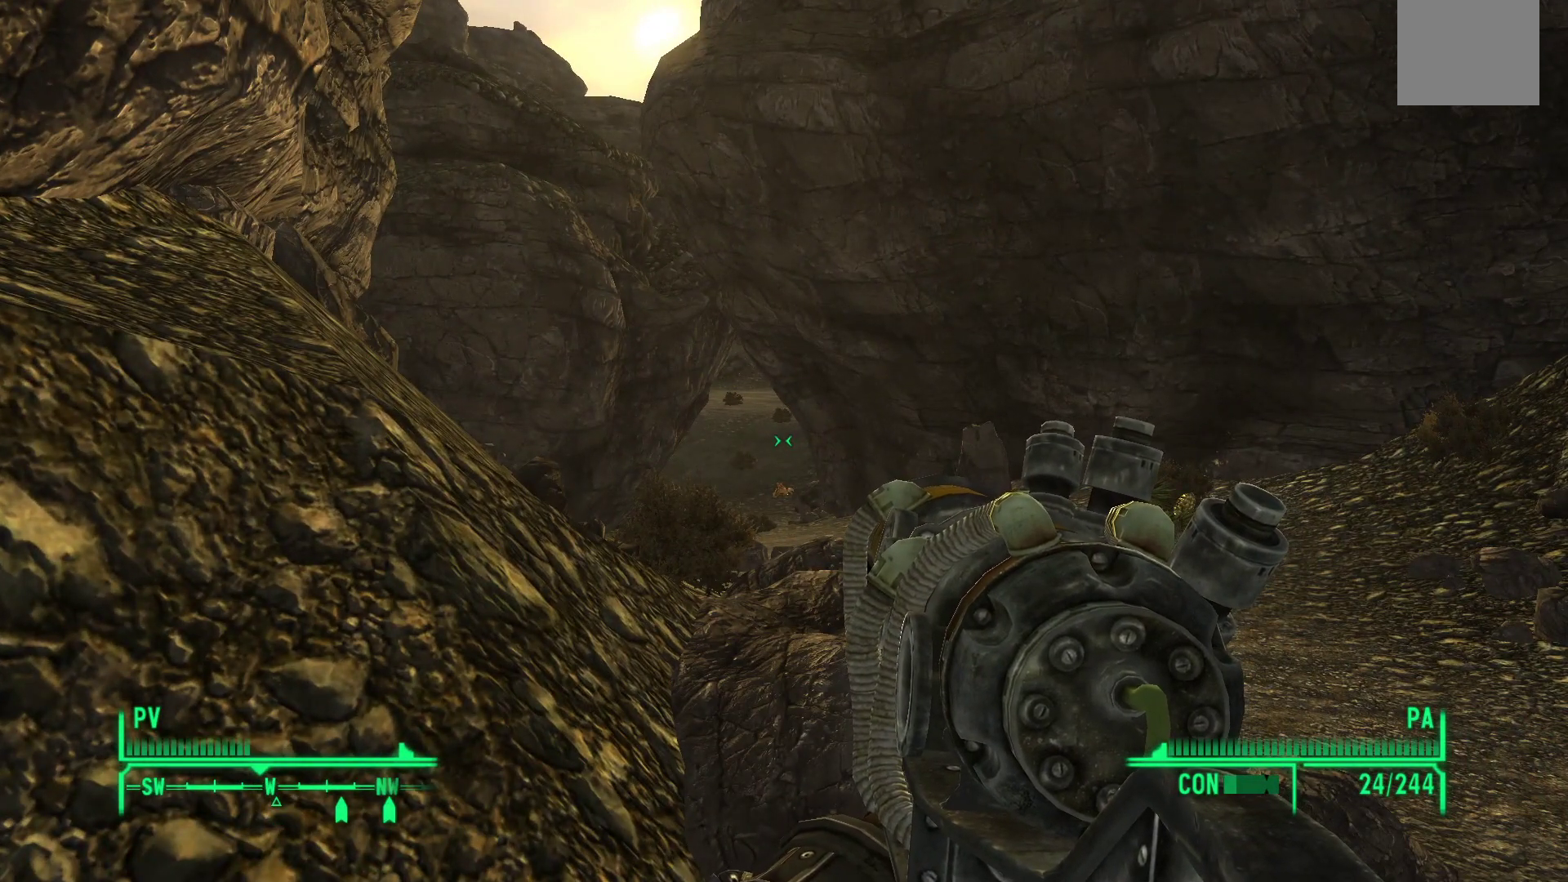
{"buttons": [], "left_stick": "center", "right_stick": "center", "events": []}
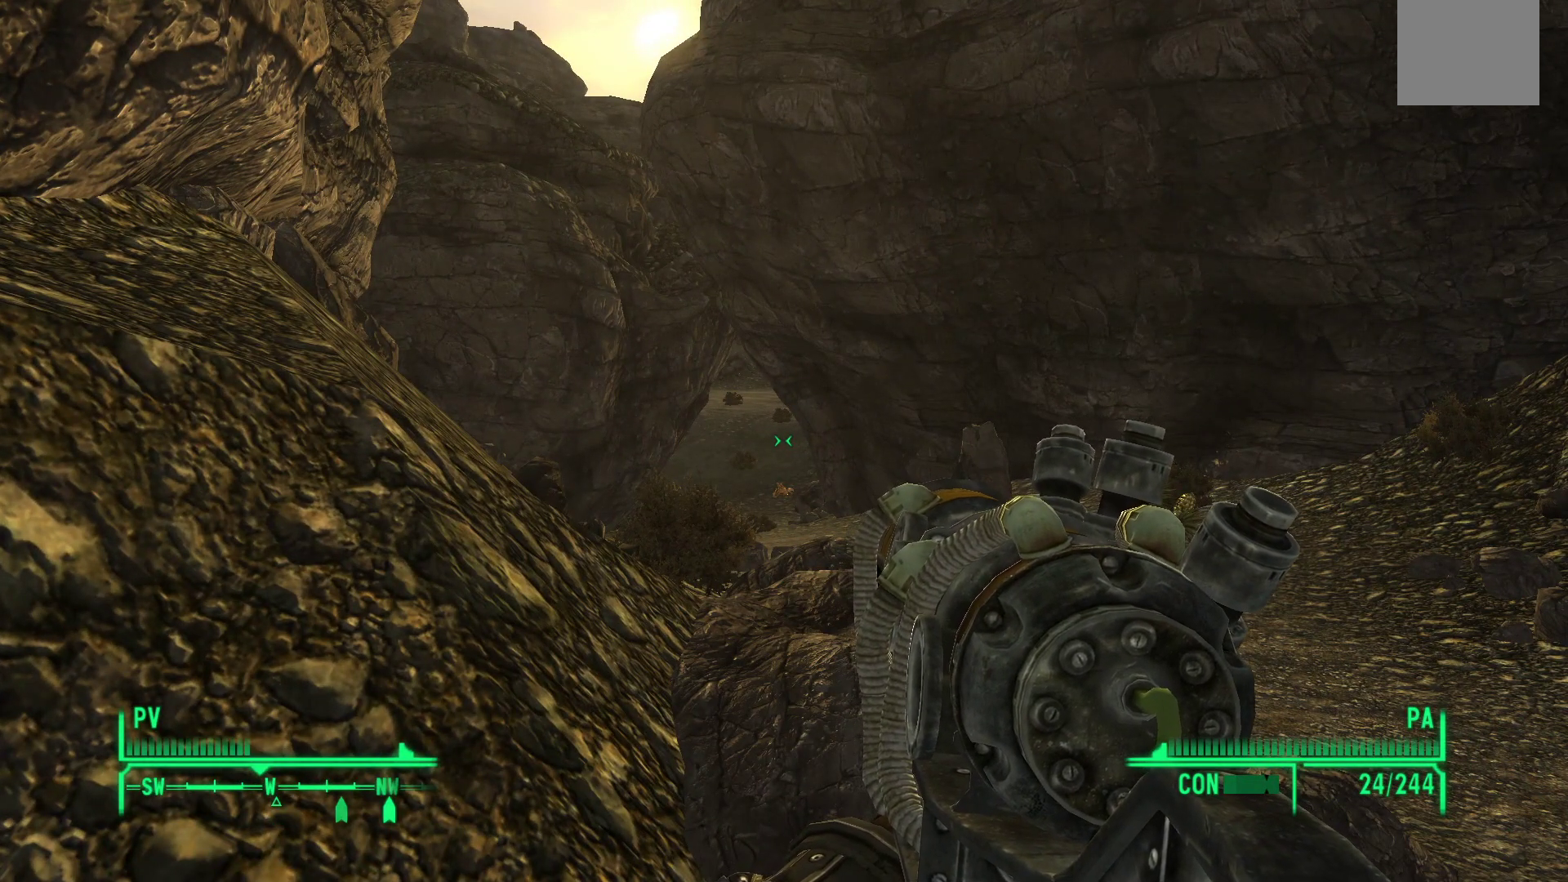
{"buttons": [], "left_stick": "center", "right_stick": "center", "events": []}
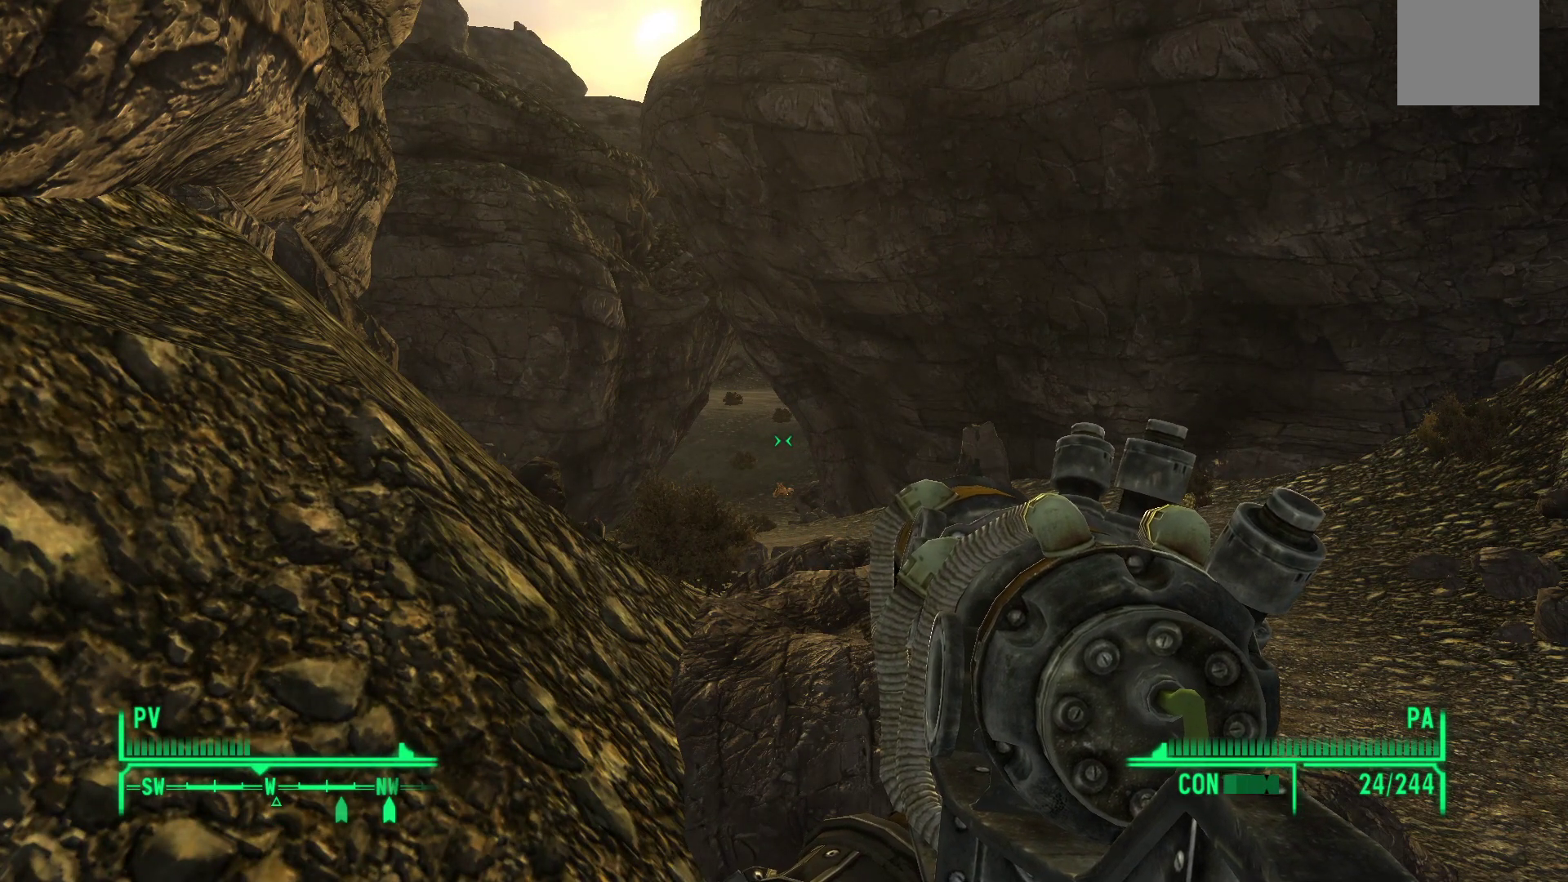
{"buttons": [], "left_stick": "center", "right_stick": "center", "events": []}
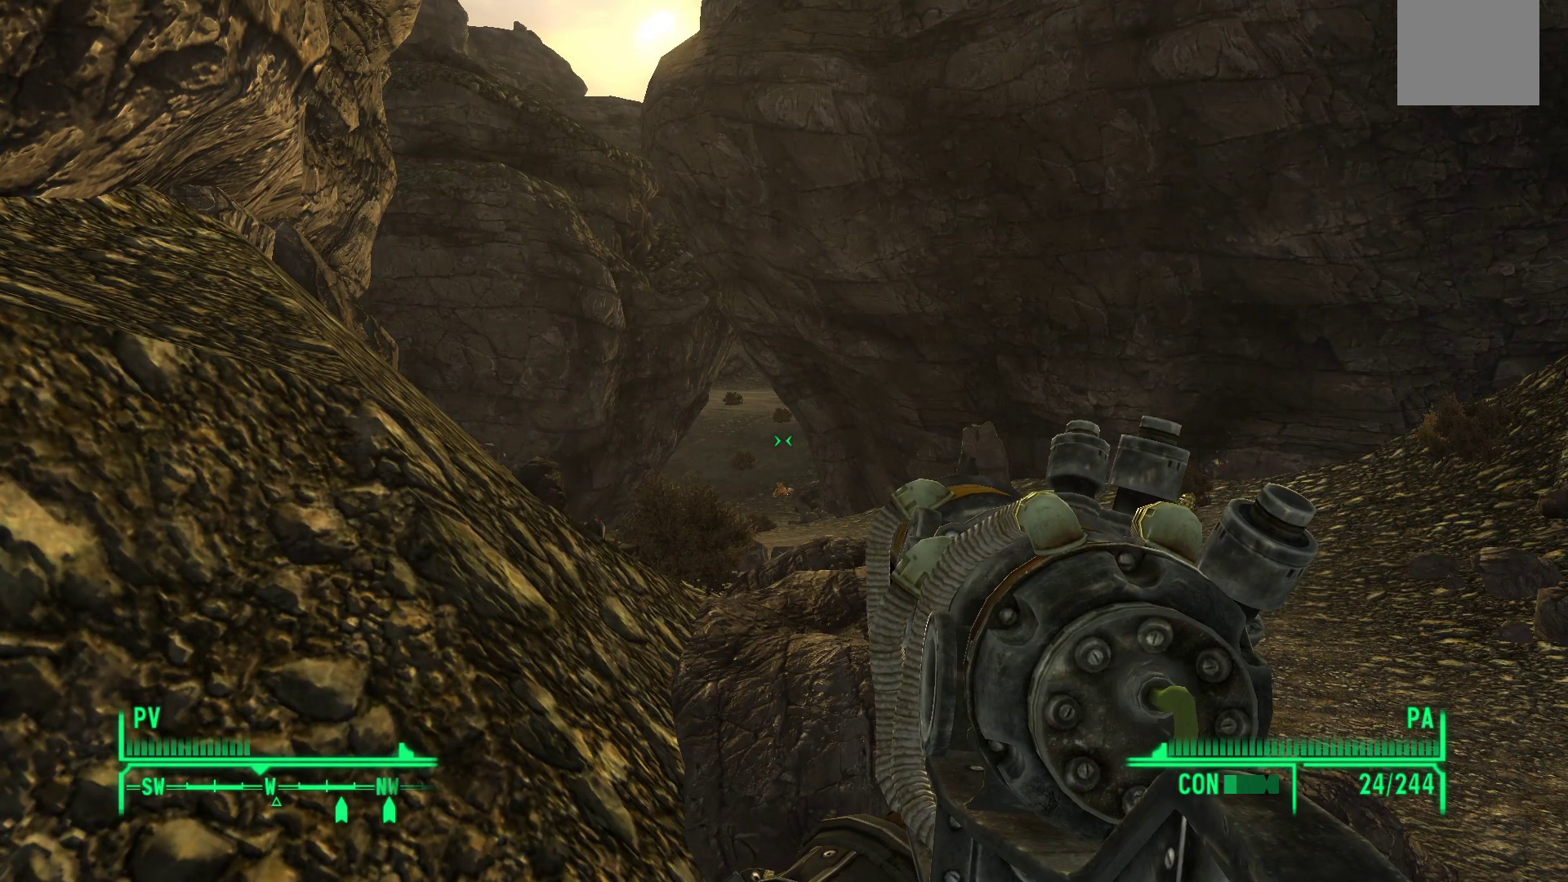
{"buttons": [], "left_stick": "right", "right_stick": "center", "events": [[500, "left_stick", "right"]]}
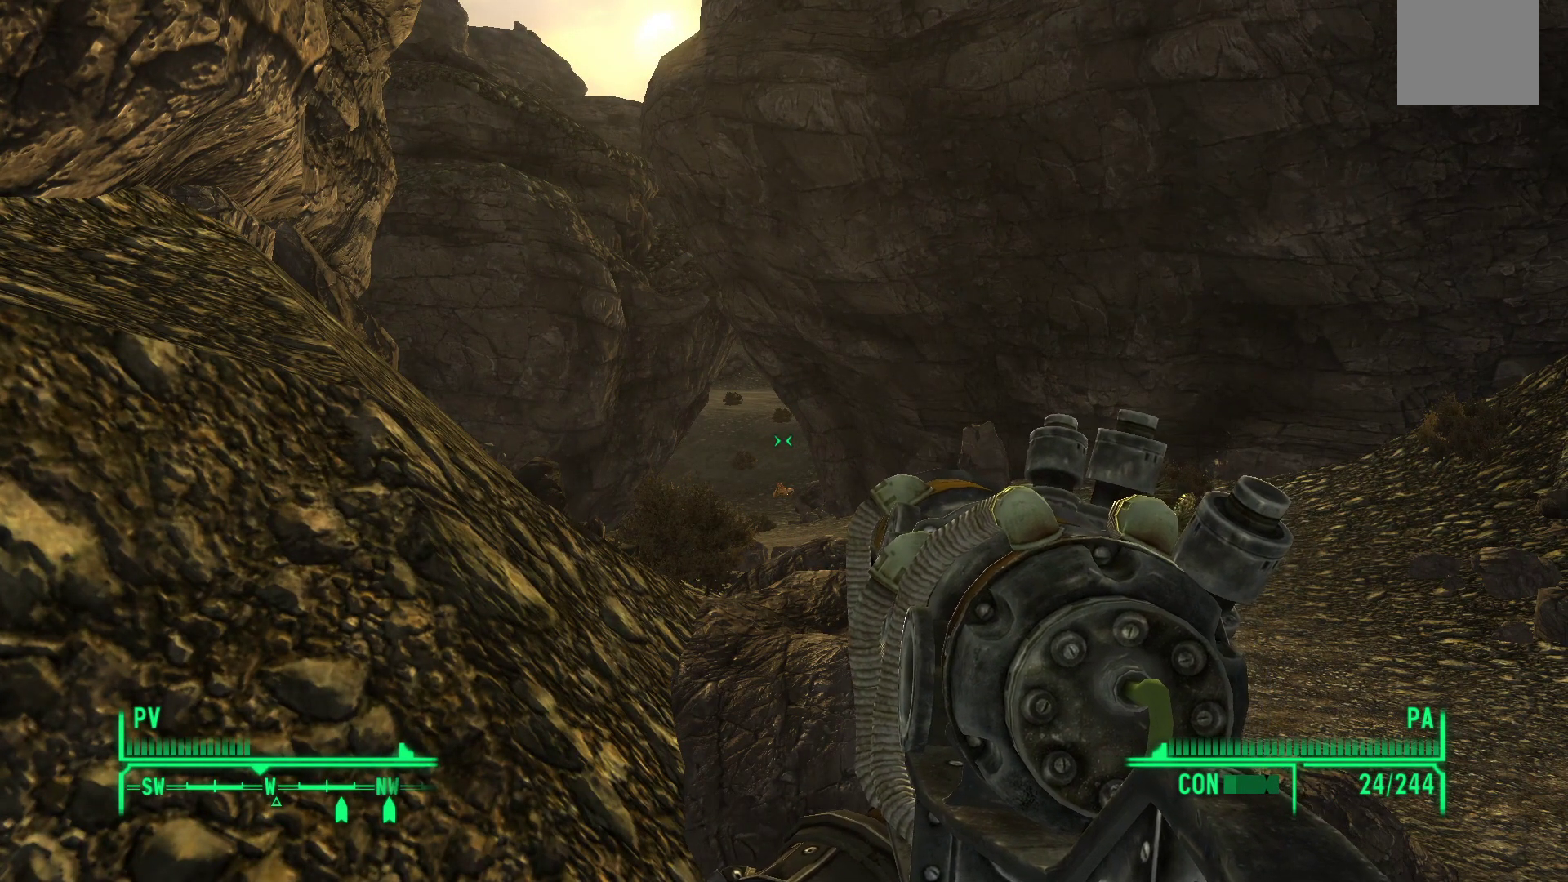
{"buttons": [], "left_stick": "right", "right_stick": "center", "events": []}
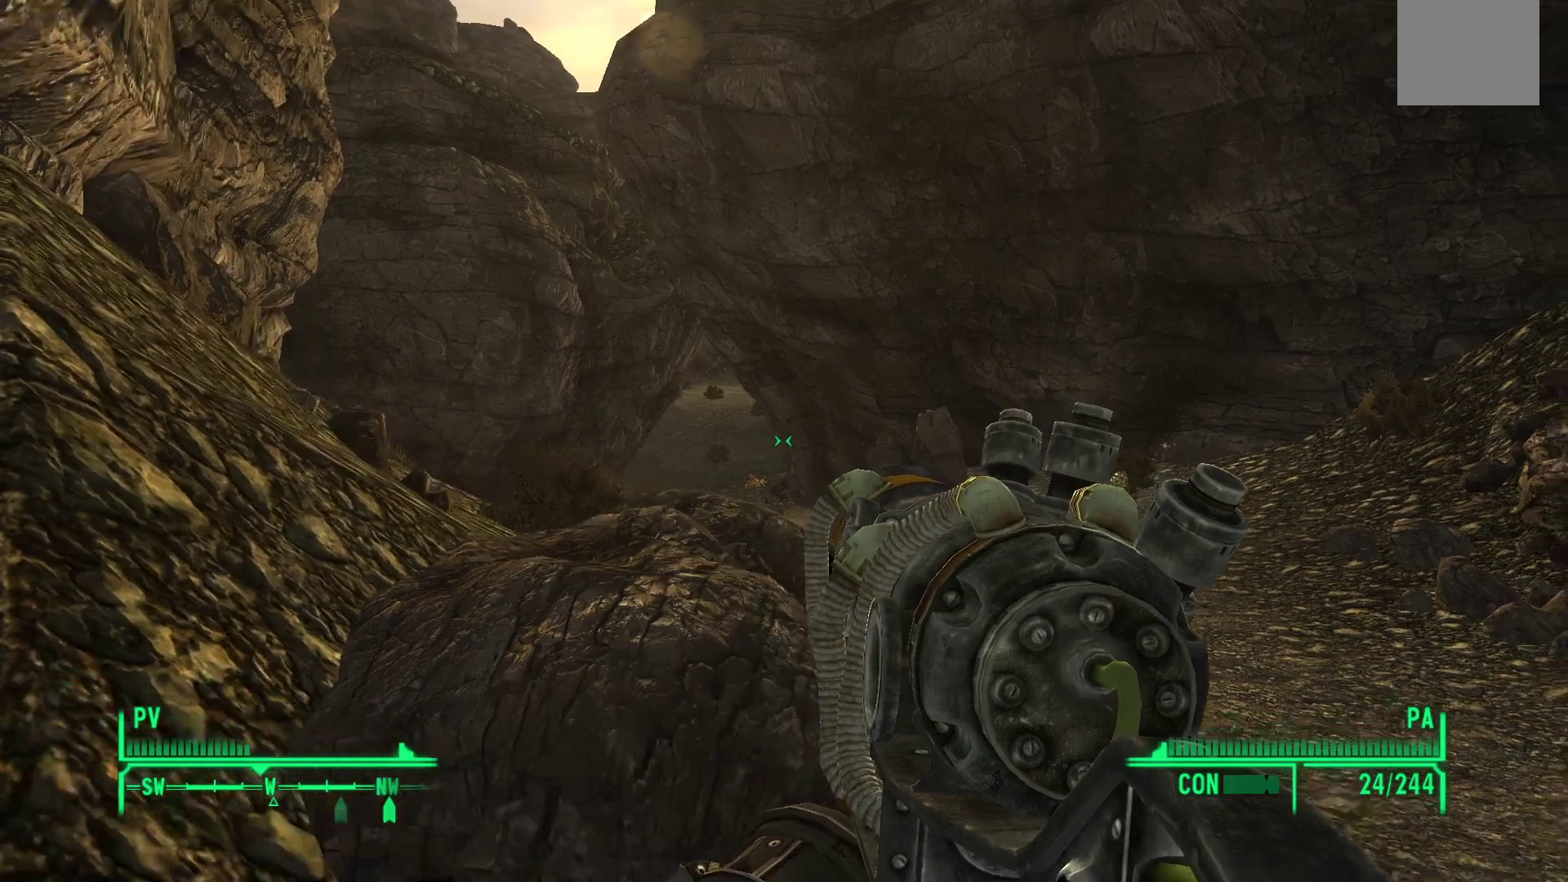
{"buttons": [], "left_stick": "up-right", "right_stick": "center", "events": [[67, "left_stick", "up-right"]]}
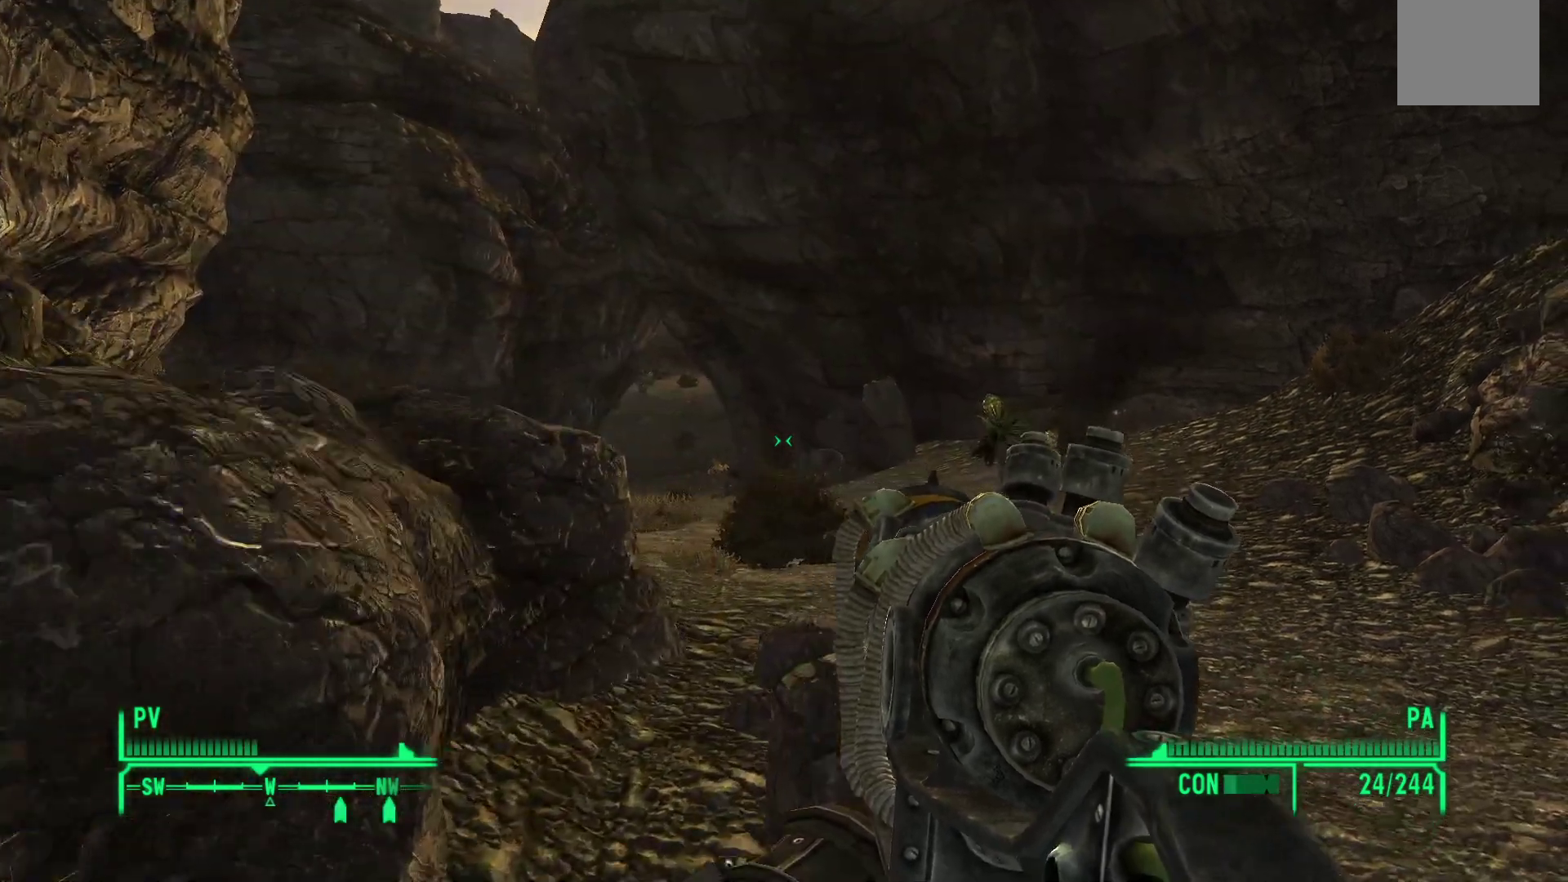
{"buttons": [], "left_stick": "center", "right_stick": "center", "events": [[283, "left_stick", "center"]]}
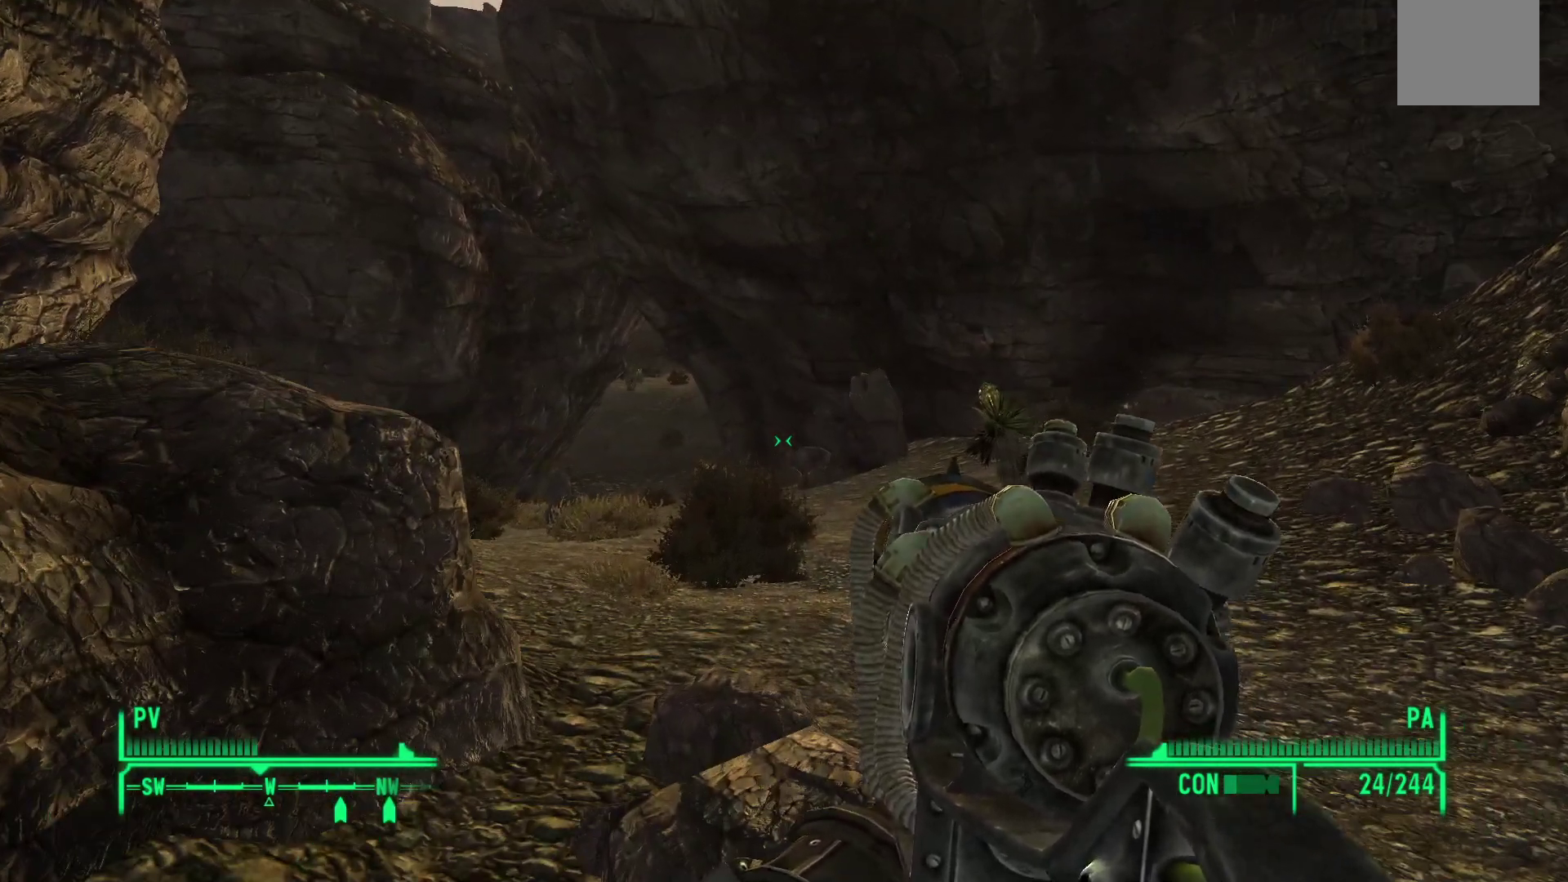
{"buttons": [], "left_stick": "up-right", "right_stick": "left", "events": [[250, "left_stick", "right"], [350, "right_stick", "left"], [450, "left_stick", "up-right"]]}
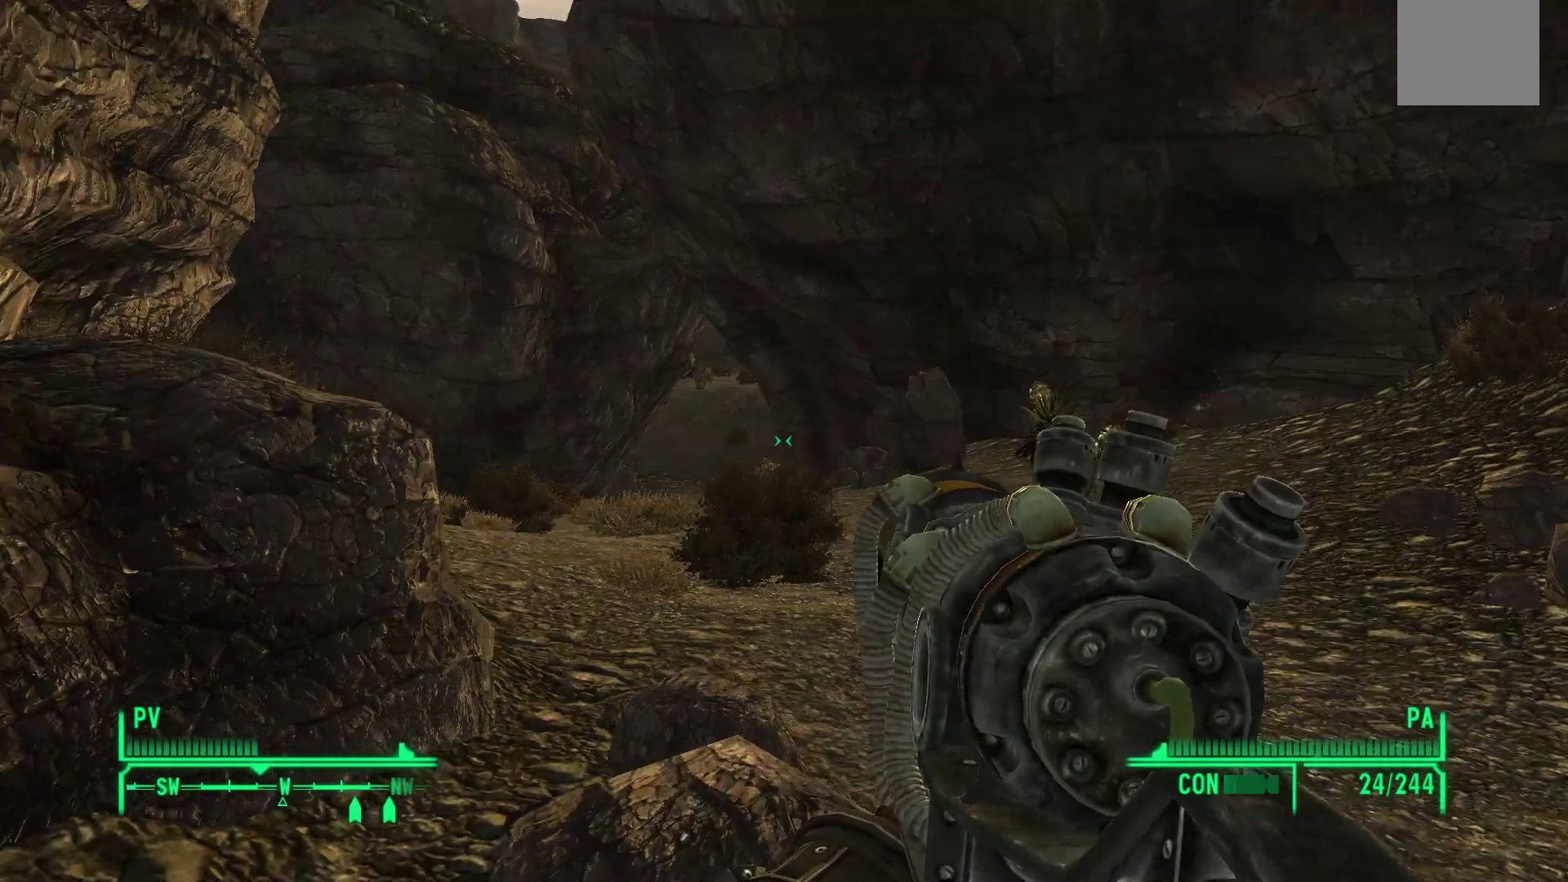
{"buttons": [], "left_stick": "center", "right_stick": "center", "events": [[33, "right_stick", "center"], [300, "left_stick", "up"], [433, "left_stick", "center"]]}
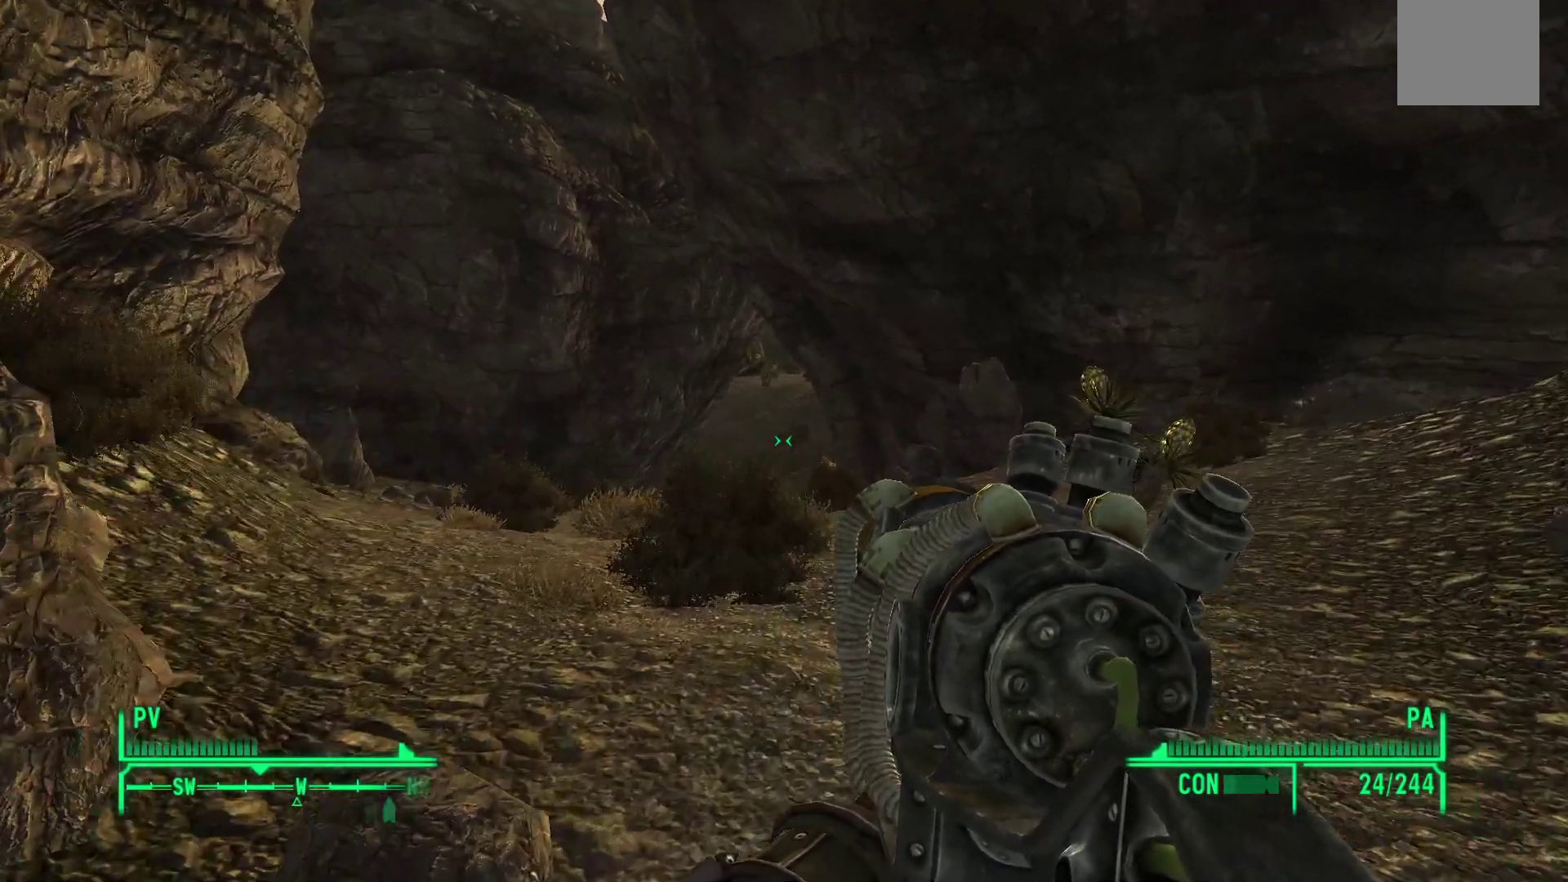
{"buttons": [], "left_stick": "center", "right_stick": "center", "events": []}
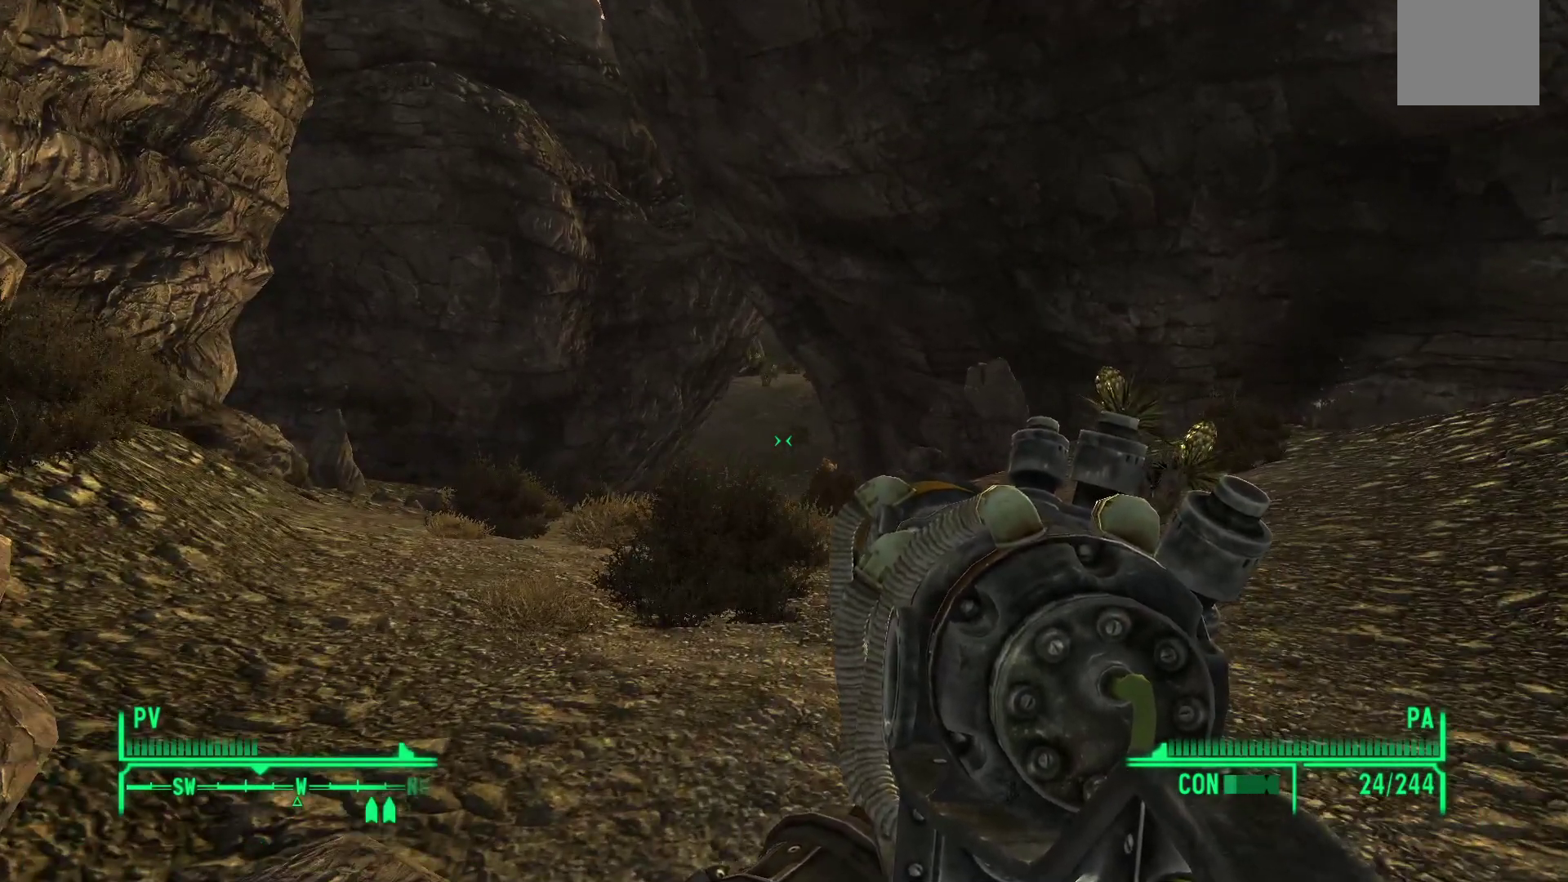
{"buttons": [], "left_stick": "up-left", "right_stick": "center", "events": [[117, "left_stick", "up"], [450, "left_stick", "up-left"]]}
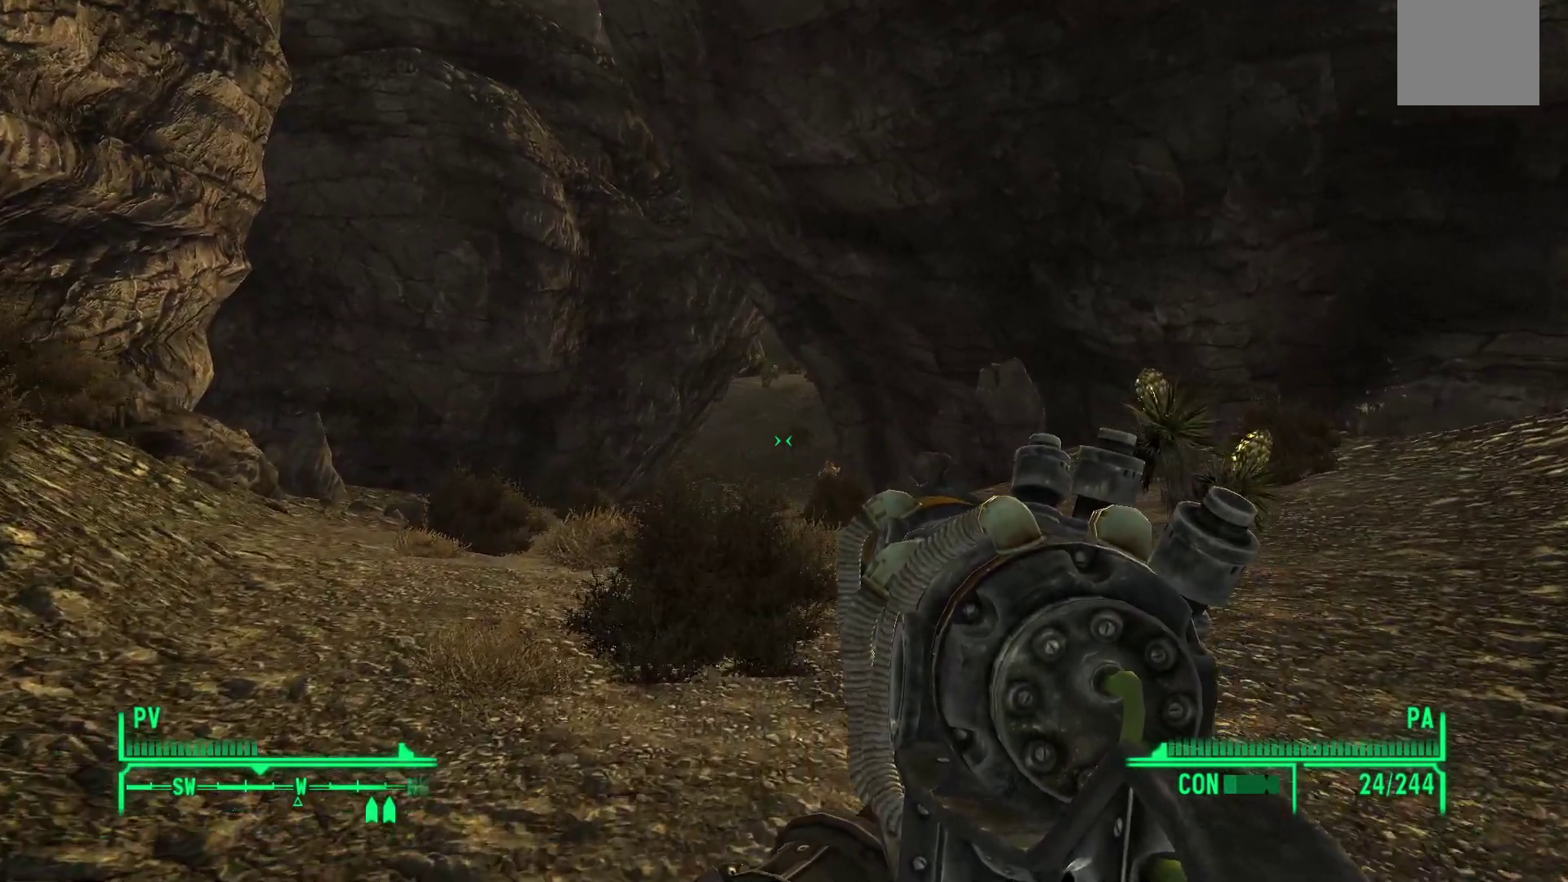
{"buttons": [], "left_stick": "center", "right_stick": "center", "events": [[50, "right_stick", "right"], [333, "right_stick", "center"], [433, "left_stick", "center"]]}